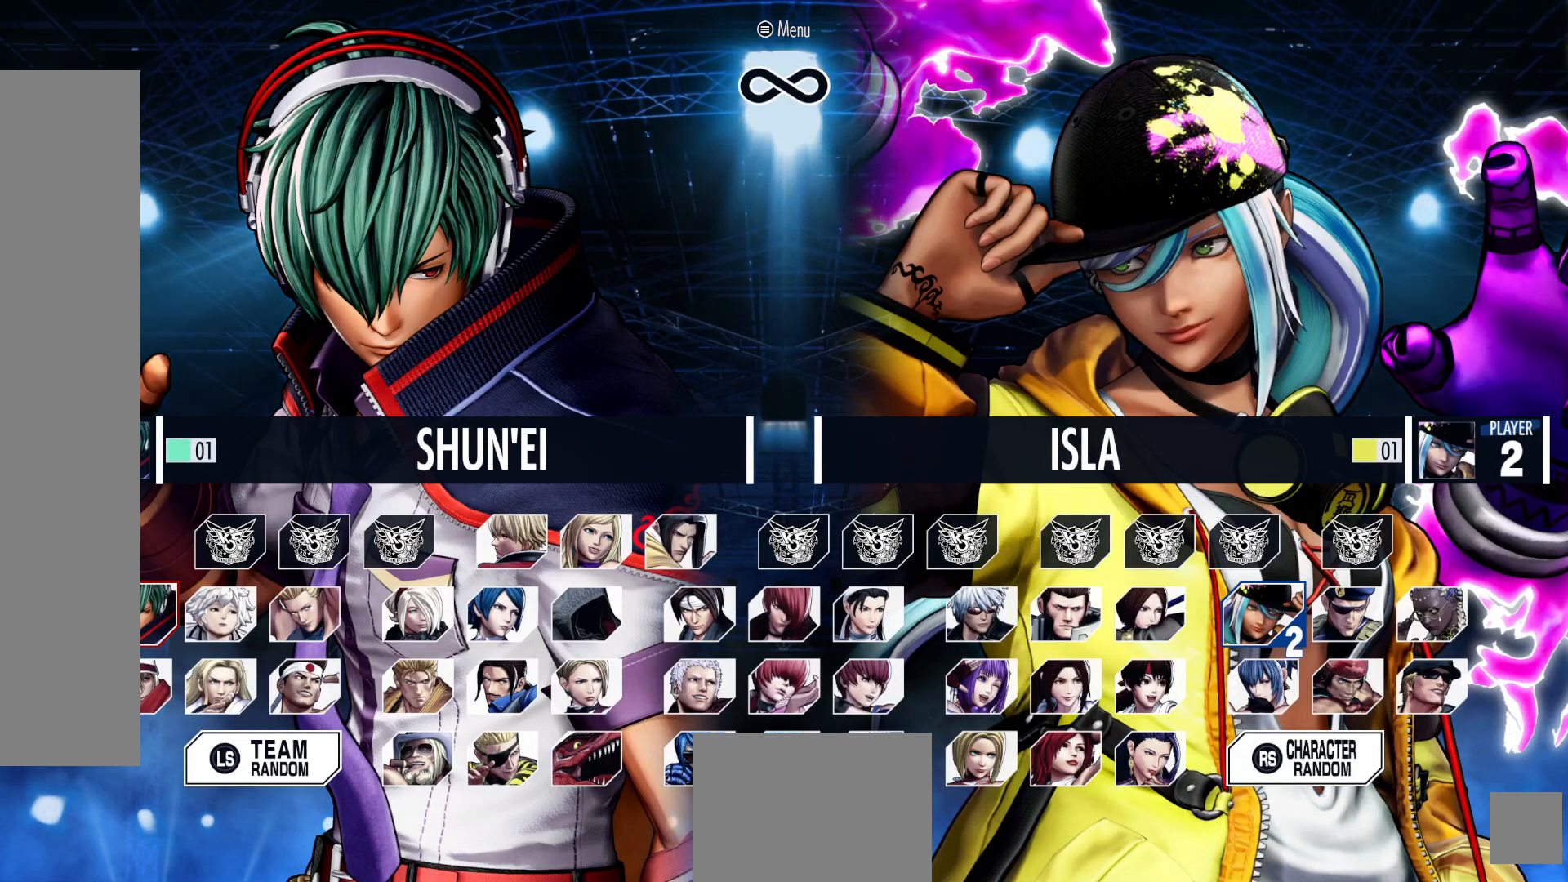
Gameplay with a controller (Xbox layout); each line is a JSON object with the inputs held at the frame after it (dt_ms = milliseconds from this image to that frame). "events" lists button and stick changes between this image and that frame as [ms after this image, input, new state], when the widget could be followed in between. Not read: HOME L3 R3.
{"dt_ms": 500, "buttons": ["DPAD_RIGHT"], "left_stick": "center", "right_stick": "center", "events": [[483, "DPAD_RIGHT", "down"]]}
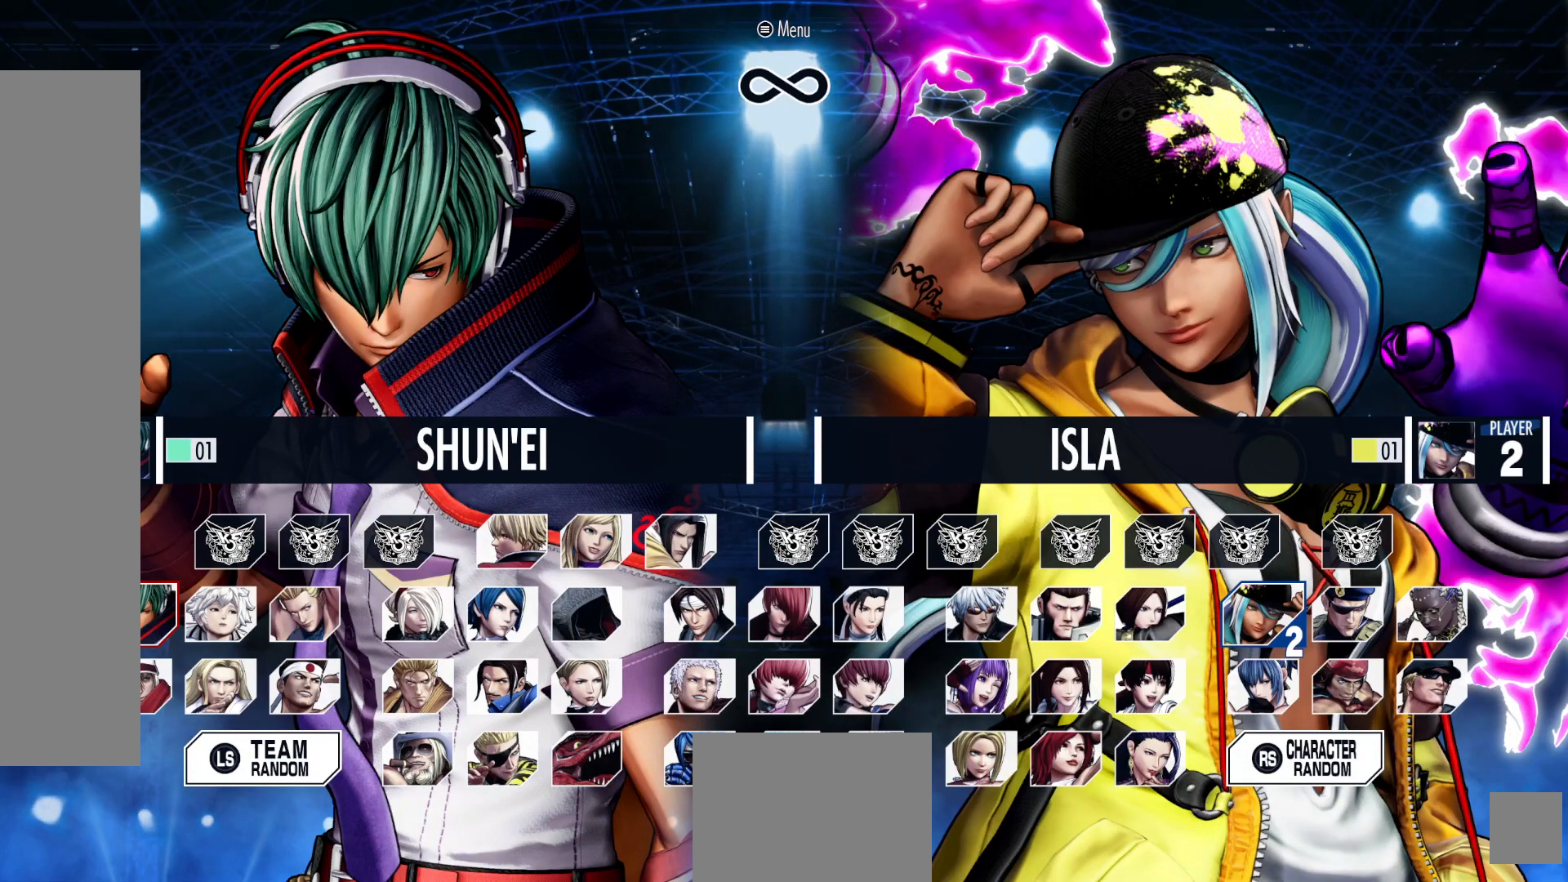
{"dt_ms": 1000, "buttons": [], "left_stick": "center", "right_stick": "center"}
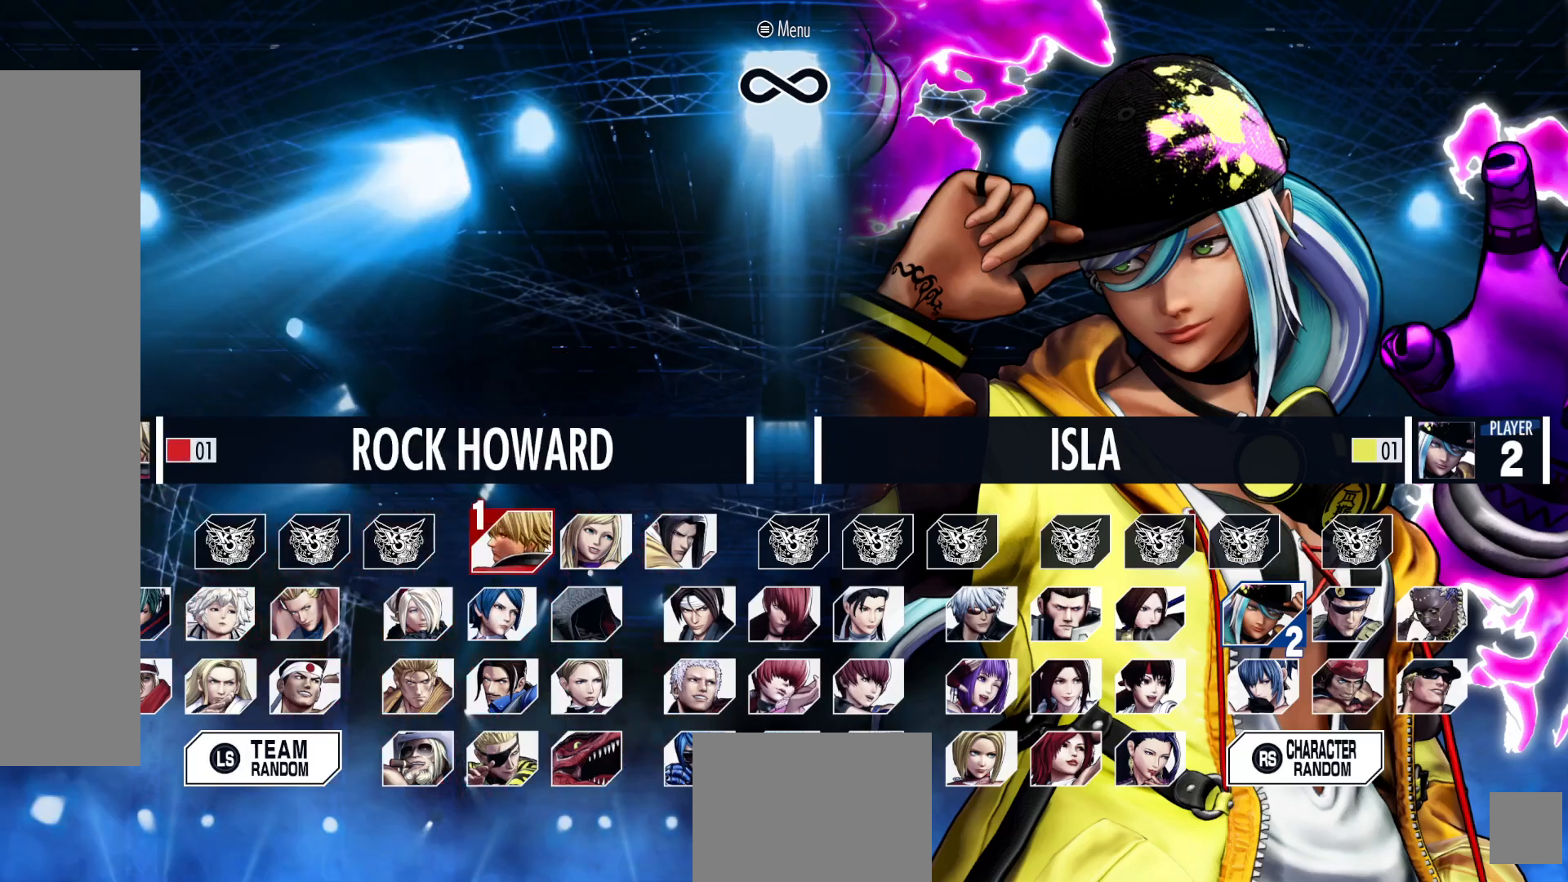
{"dt_ms": 500, "buttons": [], "left_stick": "center", "right_stick": "center", "events": [[133, "DPAD_RIGHT", "down"], [233, "DPAD_RIGHT", "up"], [317, "DPAD_RIGHT", "down"], [450, "DPAD_RIGHT", "up"]]}
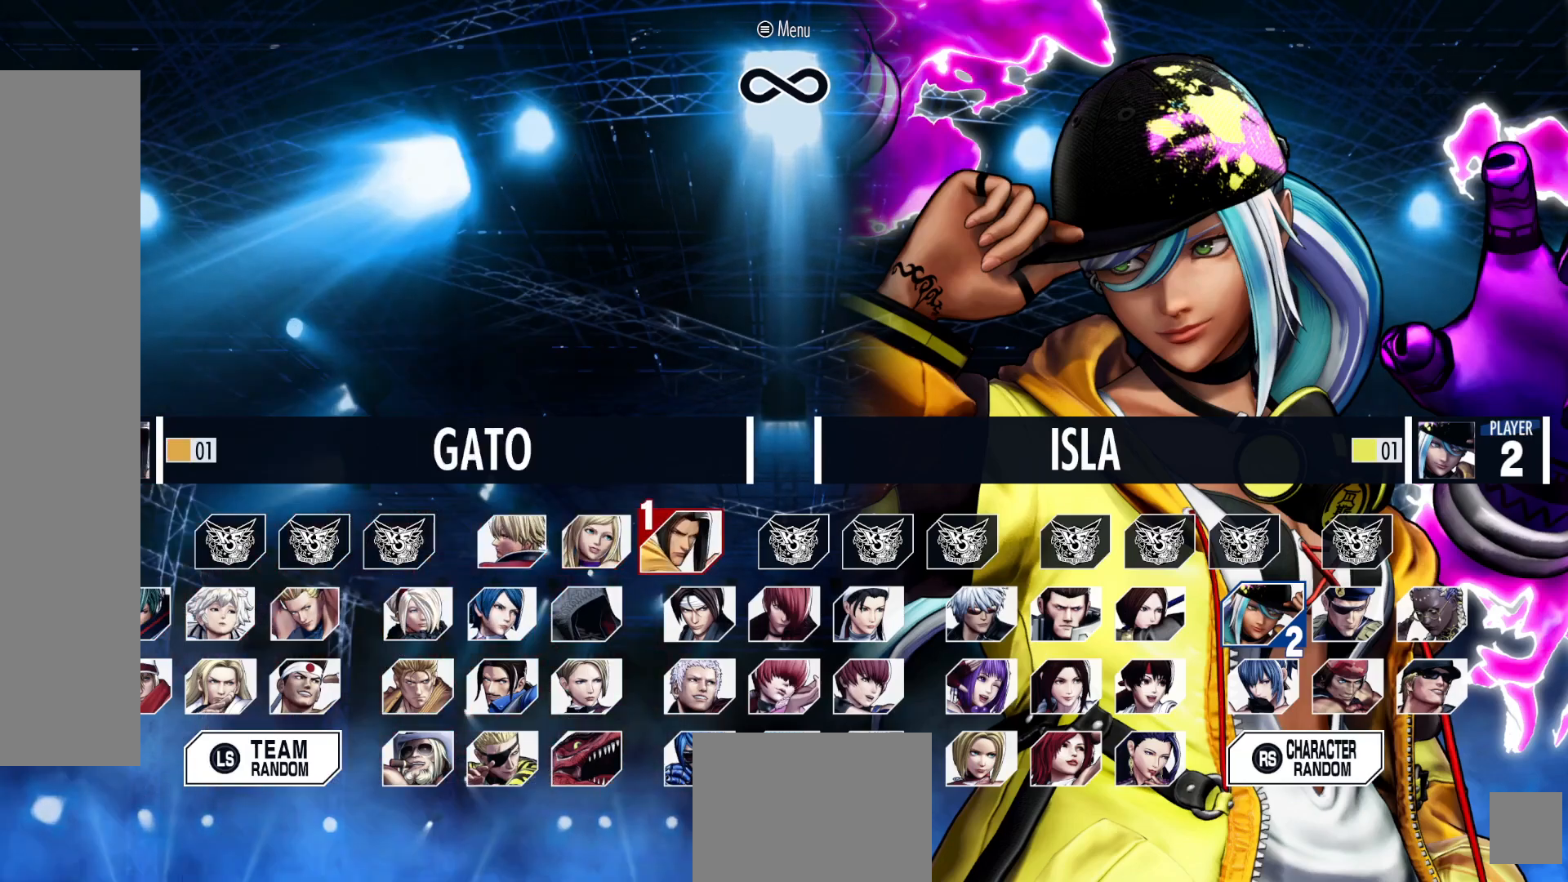
{"dt_ms": 500, "buttons": [], "left_stick": "center", "right_stick": "center", "events": [[150, "DPAD_LEFT", "down"], [267, "DPAD_LEFT", "up"]]}
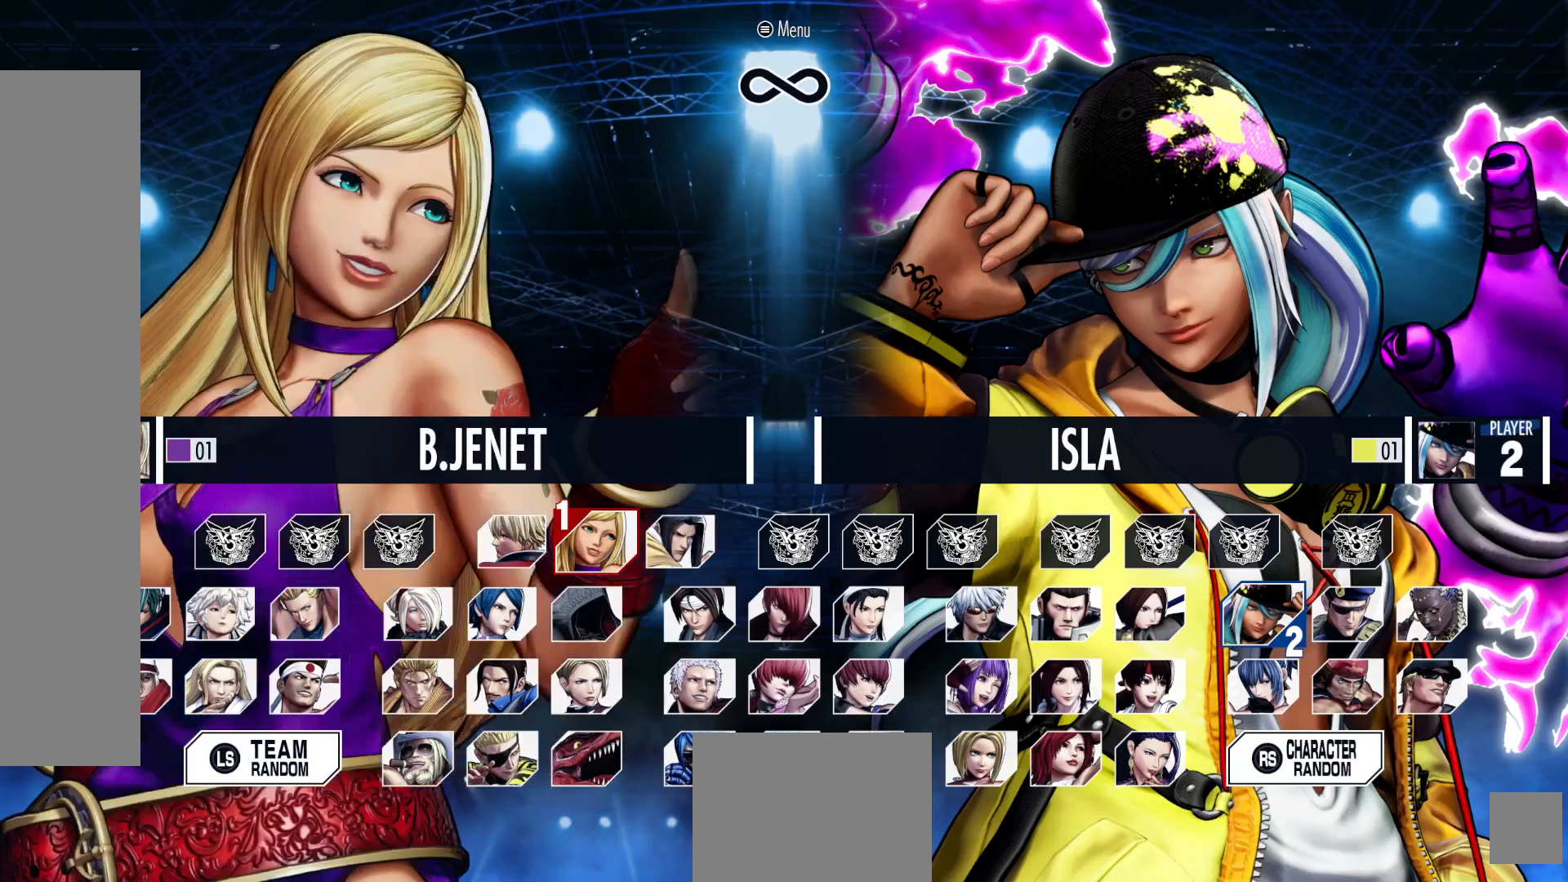
{"dt_ms": 500, "buttons": [], "left_stick": "center", "right_stick": "center", "events": []}
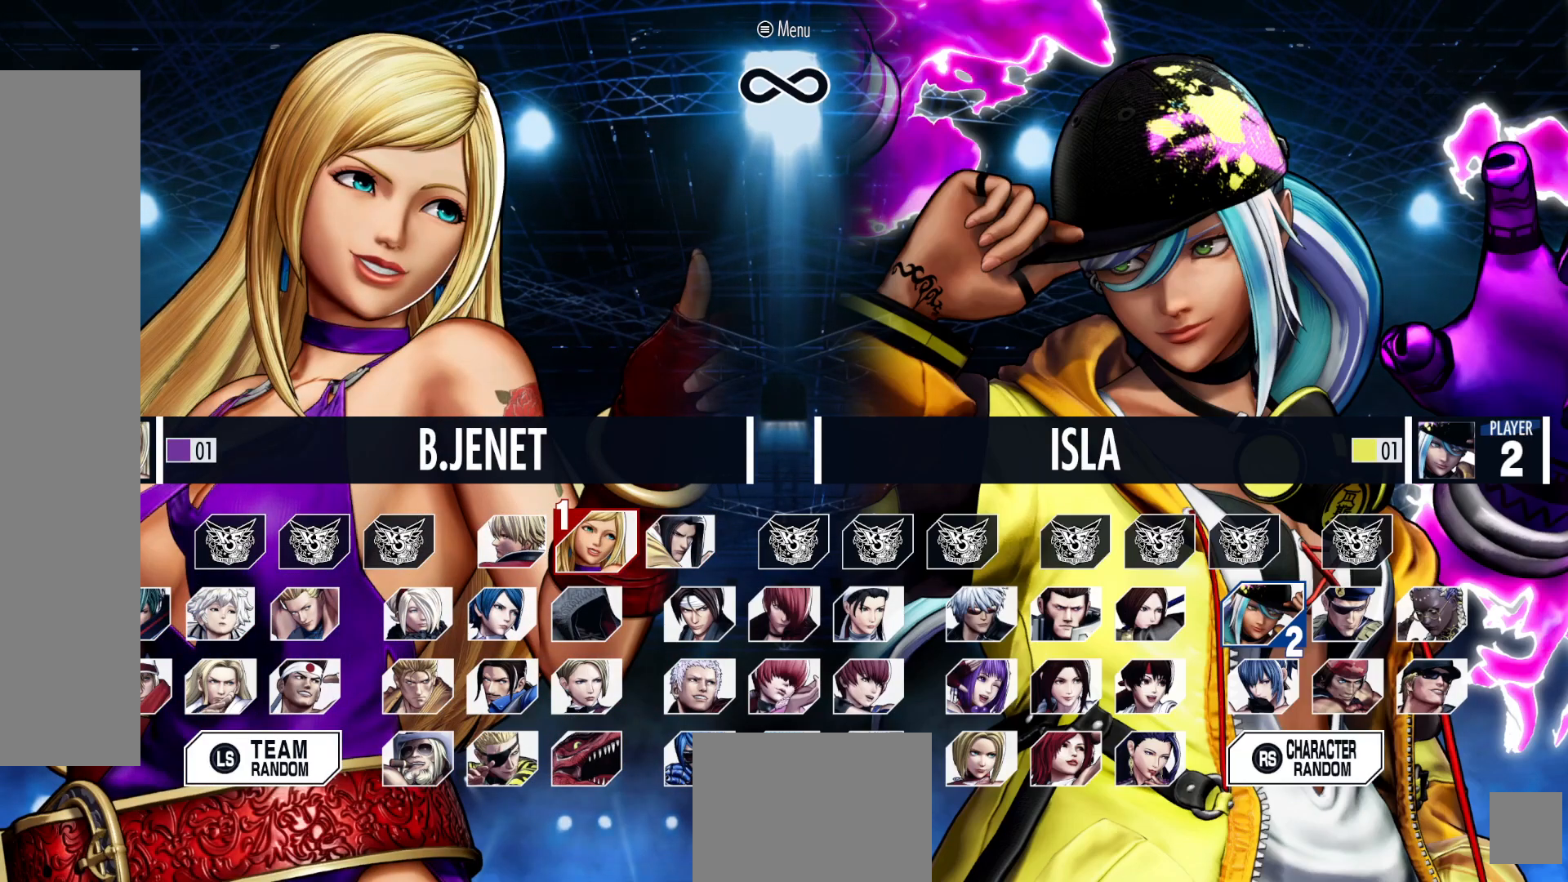
{"dt_ms": 500, "buttons": [], "left_stick": "center", "right_stick": "center", "events": [[67, "DPAD_LEFT", "down"], [217, "DPAD_LEFT", "up"]]}
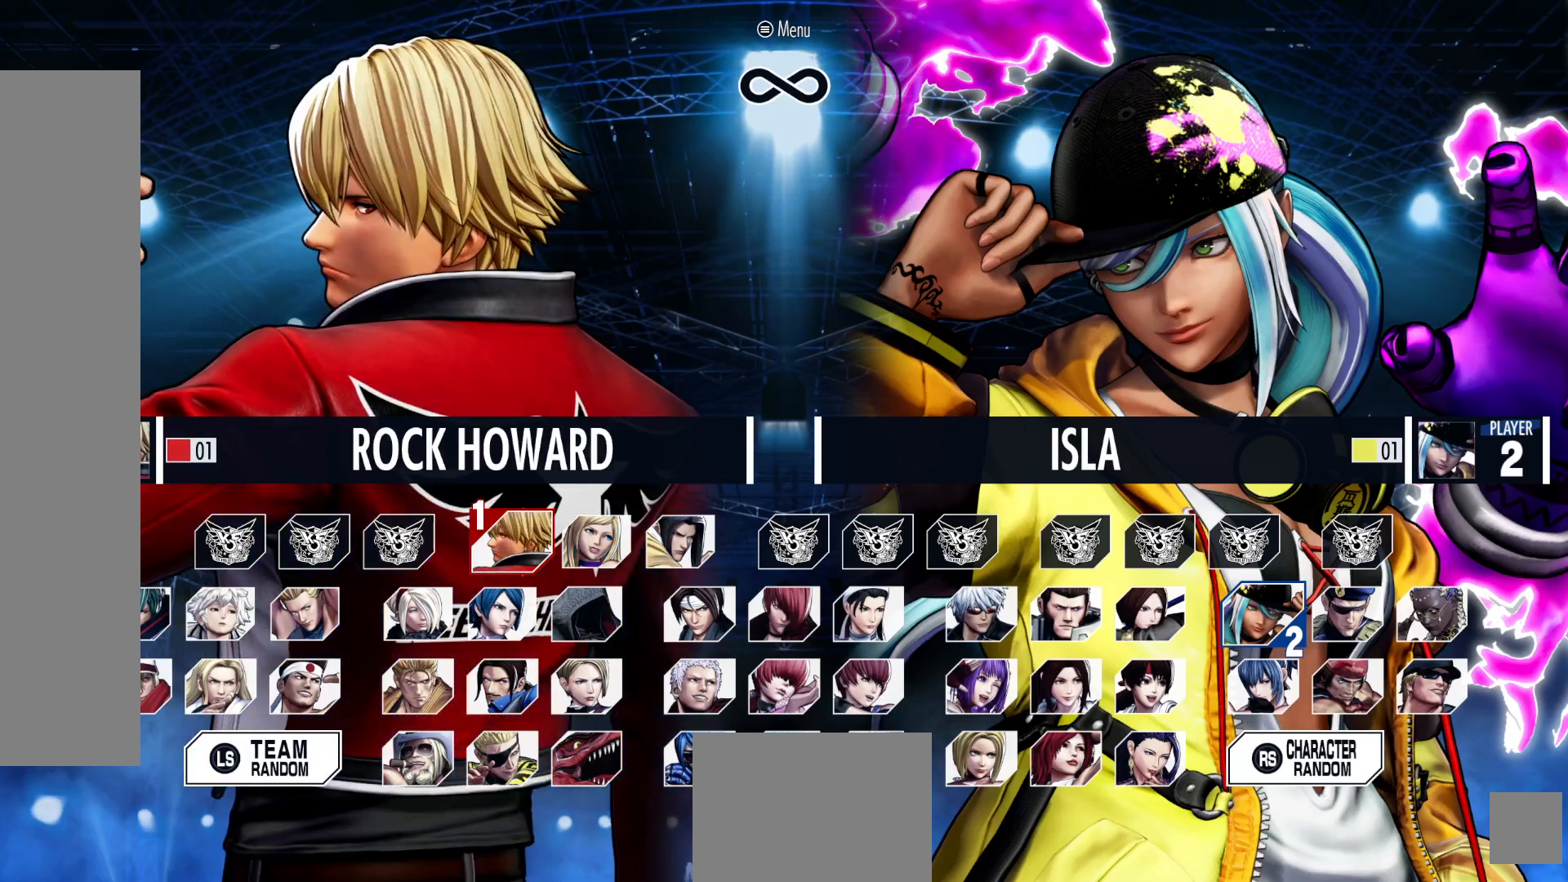
{"dt_ms": 1000, "buttons": ["DPAD_LEFT"], "left_stick": "center", "right_stick": "center"}
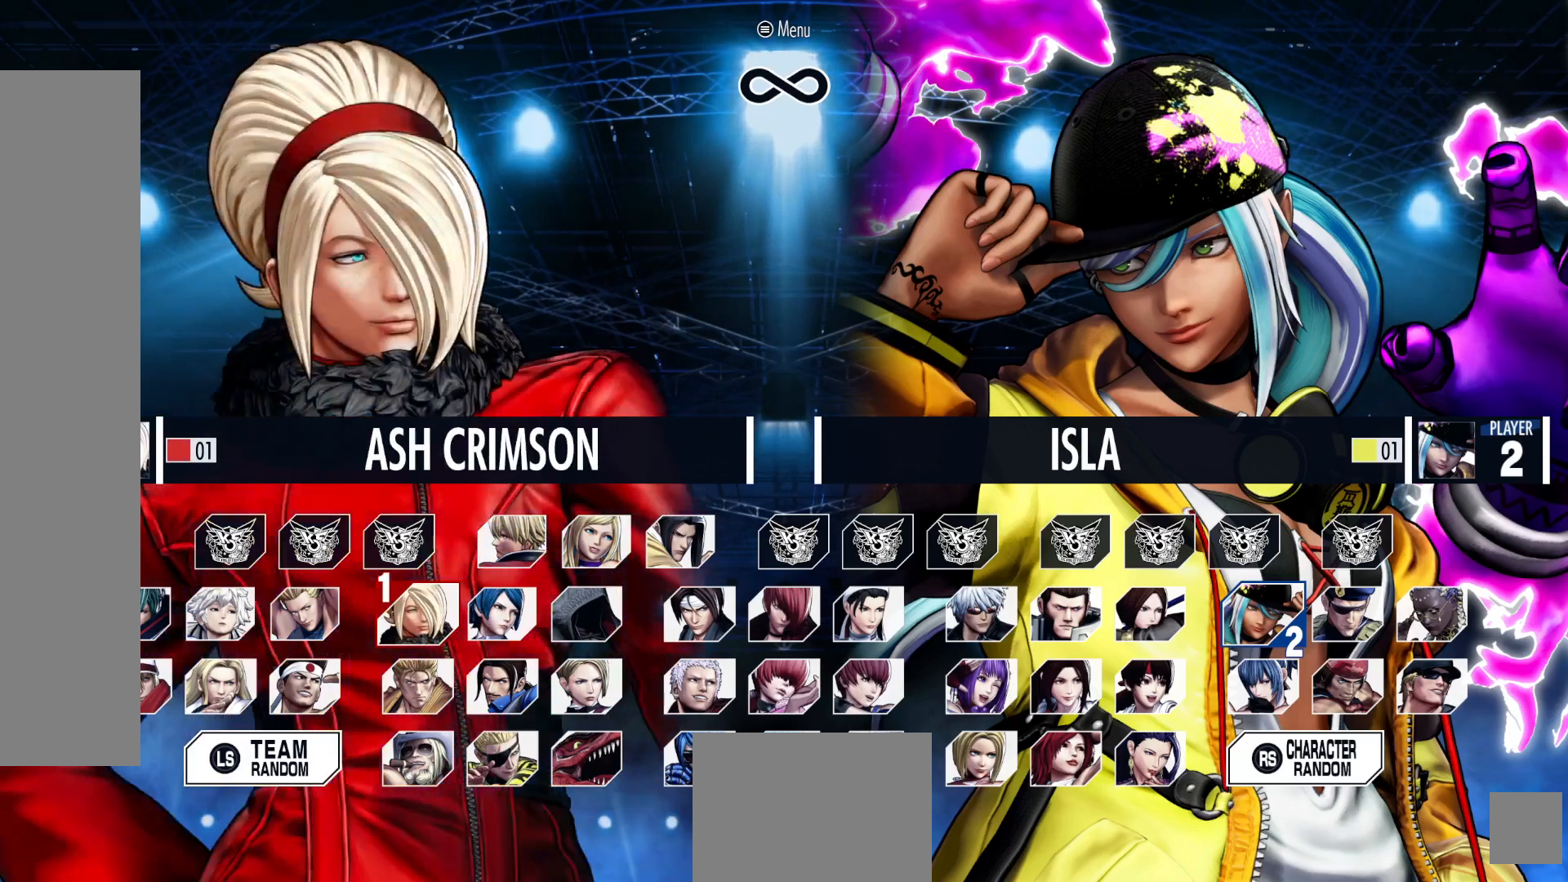
{"dt_ms": 500, "buttons": ["DPAD_LEFT"], "left_stick": "center", "right_stick": "center", "events": []}
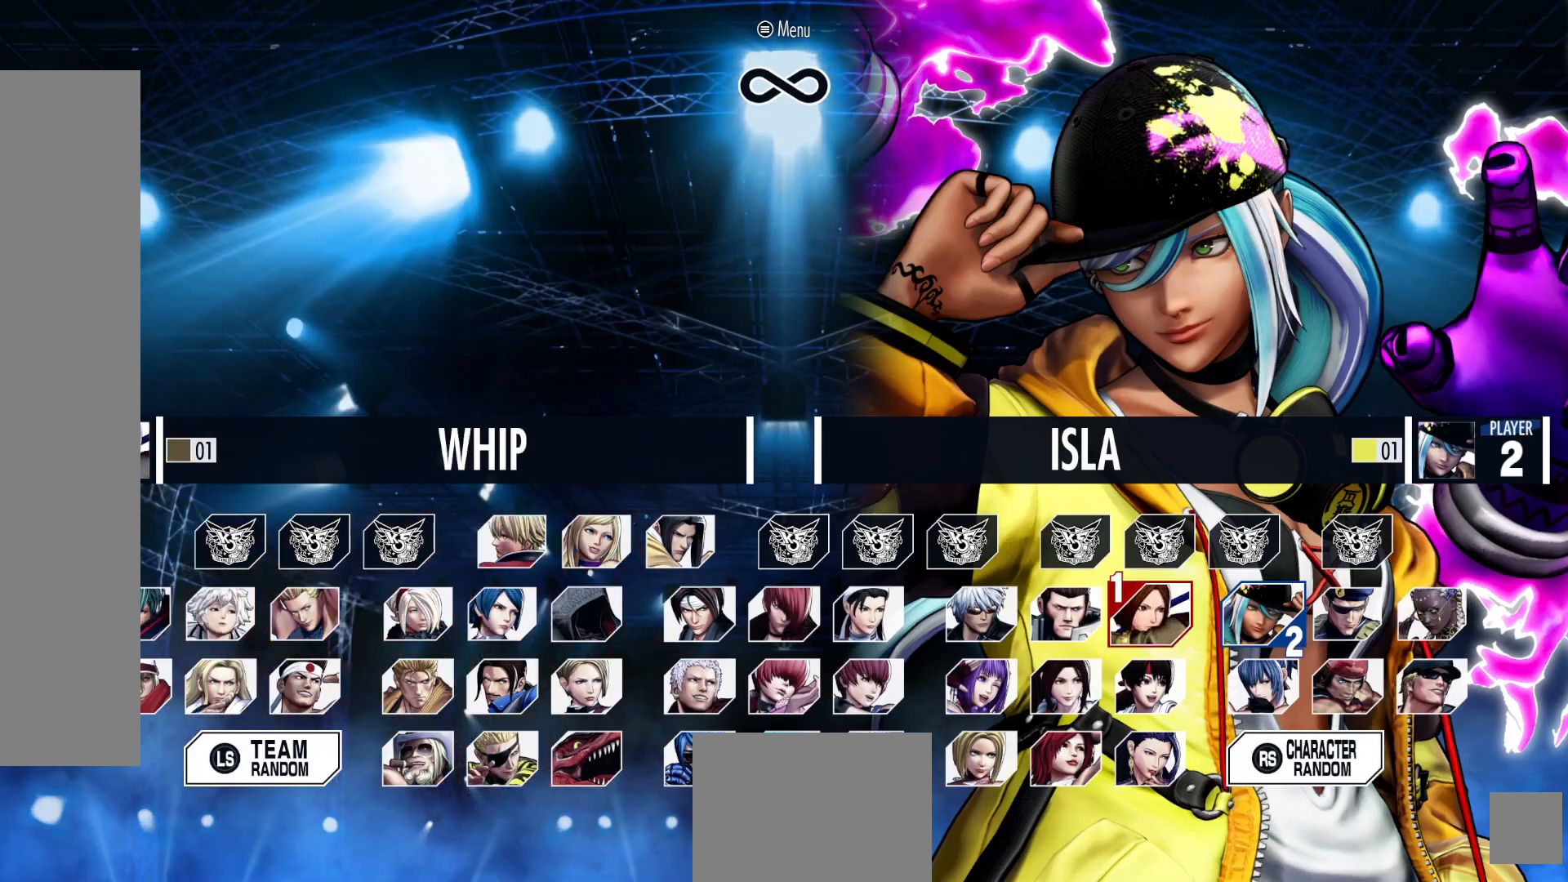
{"dt_ms": 500, "buttons": ["DPAD_LEFT"], "left_stick": "center", "right_stick": "center", "events": []}
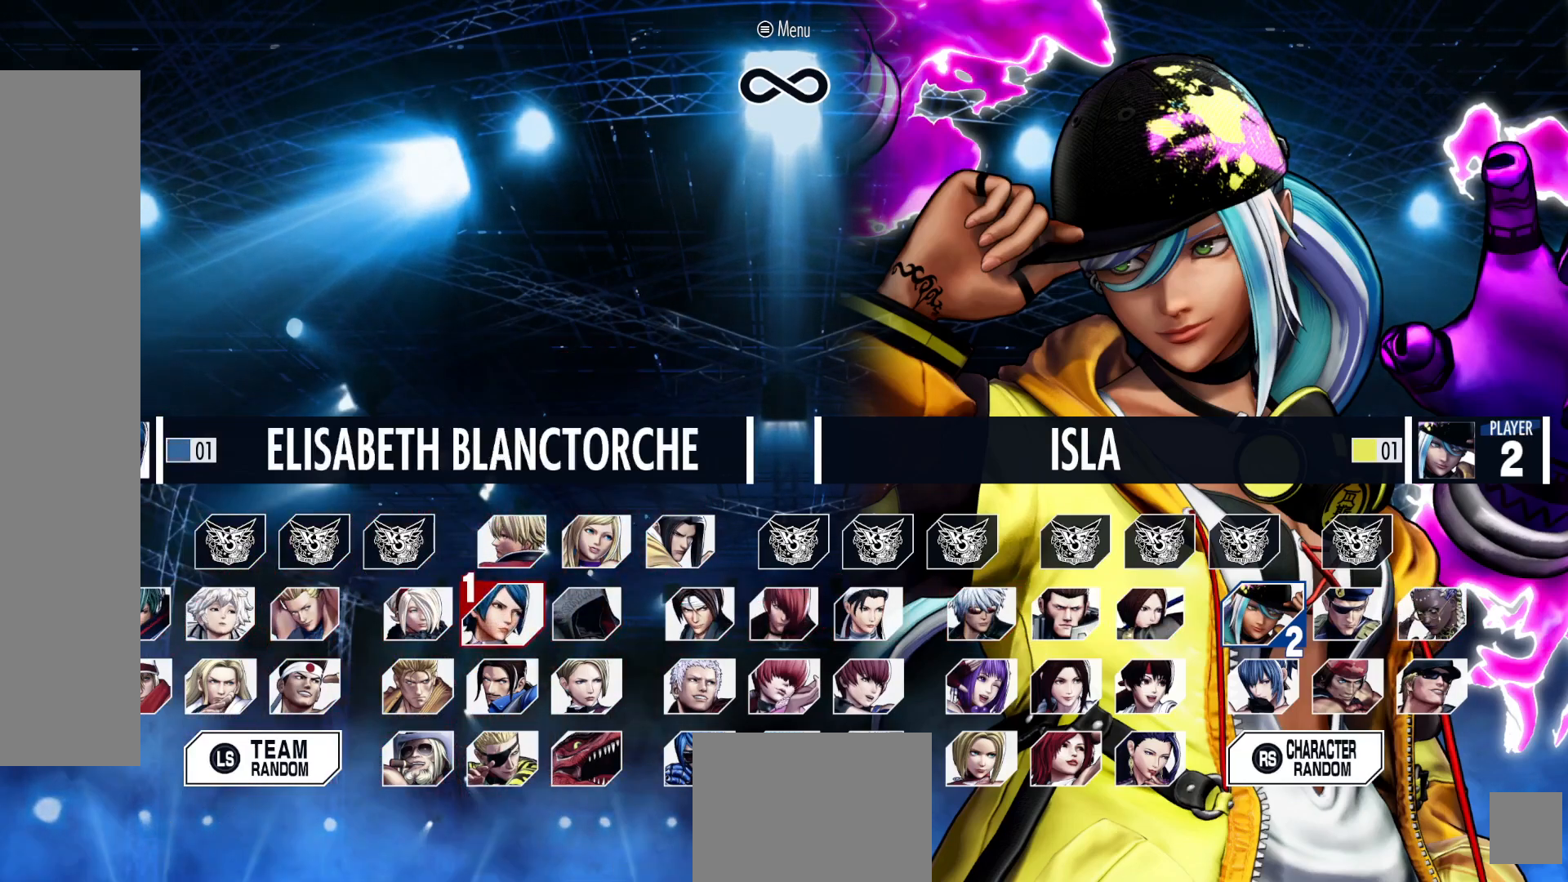
{"dt_ms": 500, "buttons": ["DPAD_LEFT"], "left_stick": "center", "right_stick": "center", "events": []}
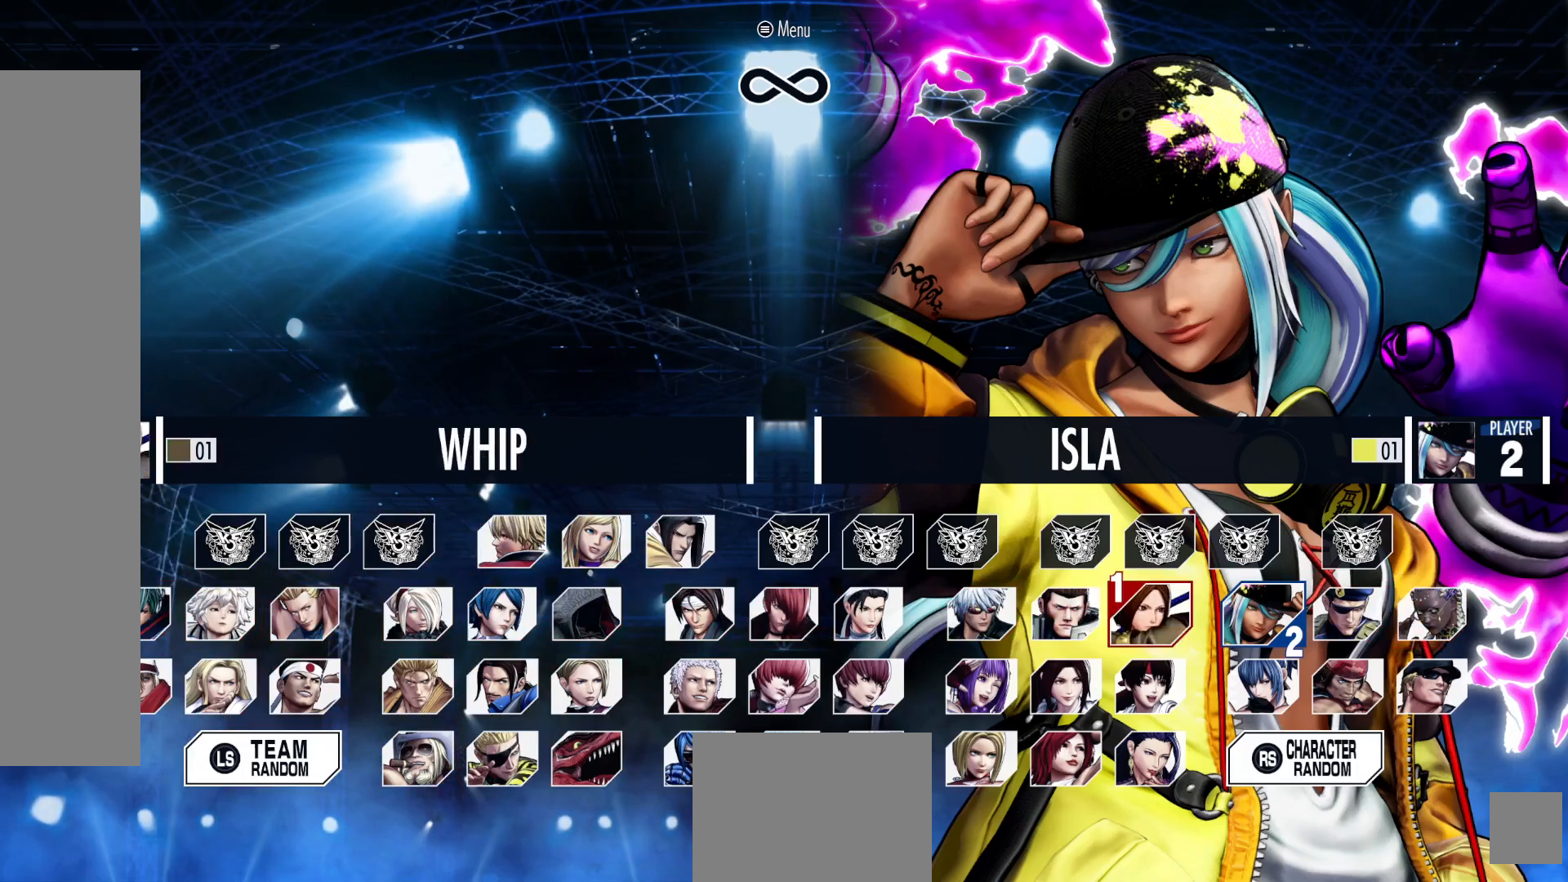
{"dt_ms": 500, "buttons": ["DPAD_RIGHT"], "left_stick": "center", "right_stick": "center", "events": [[133, "DPAD_LEFT", "up"], [350, "DPAD_RIGHT", "down"]]}
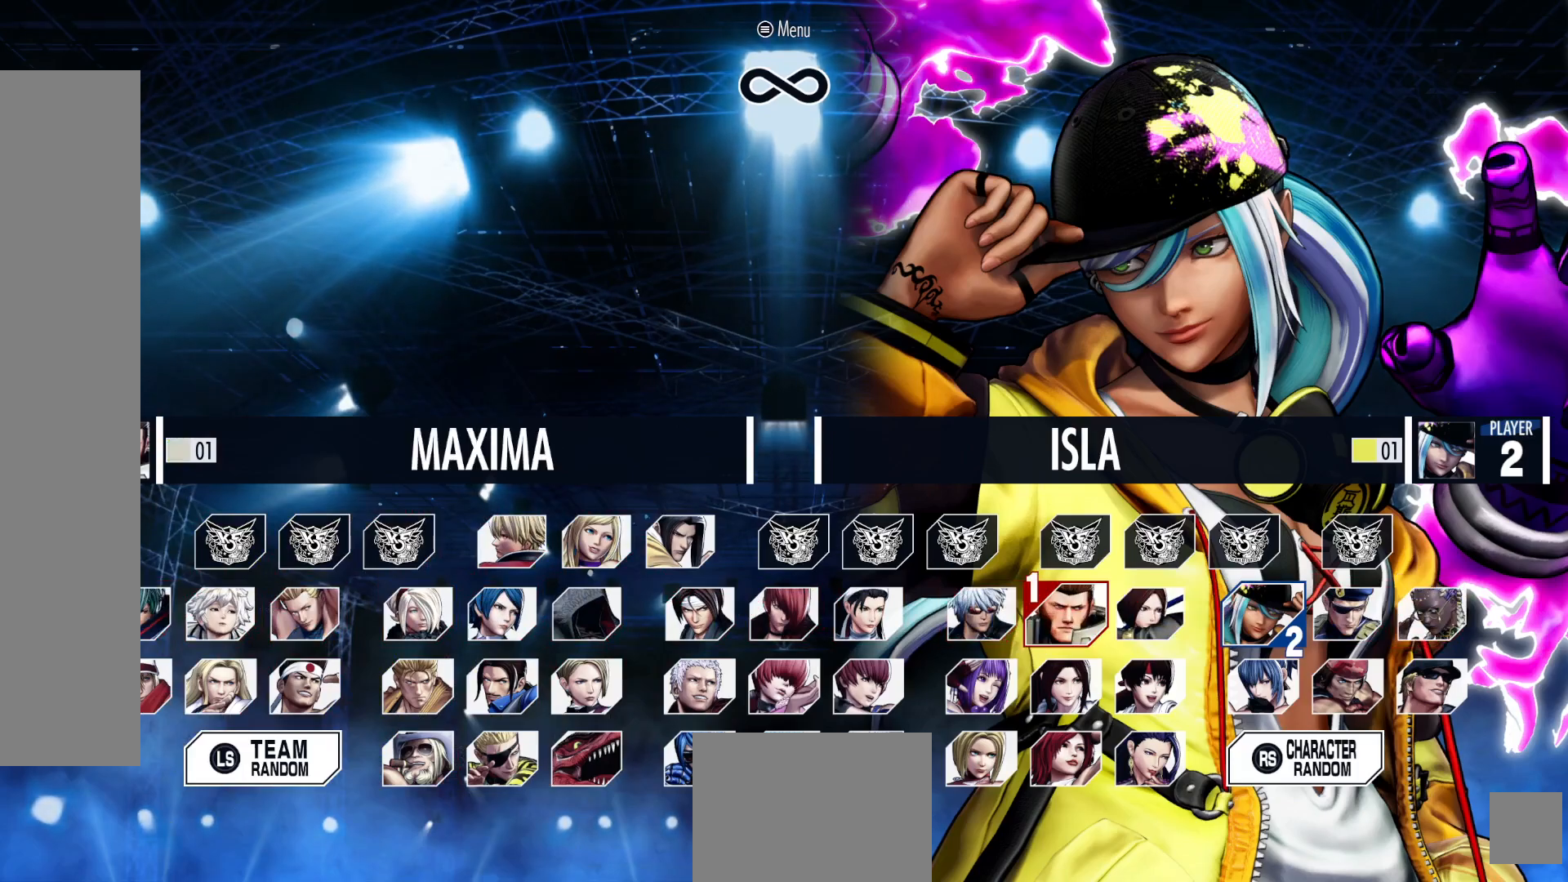
{"dt_ms": 500, "buttons": [], "left_stick": "center", "right_stick": "center", "events": [[483, "DPAD_RIGHT", "up"]]}
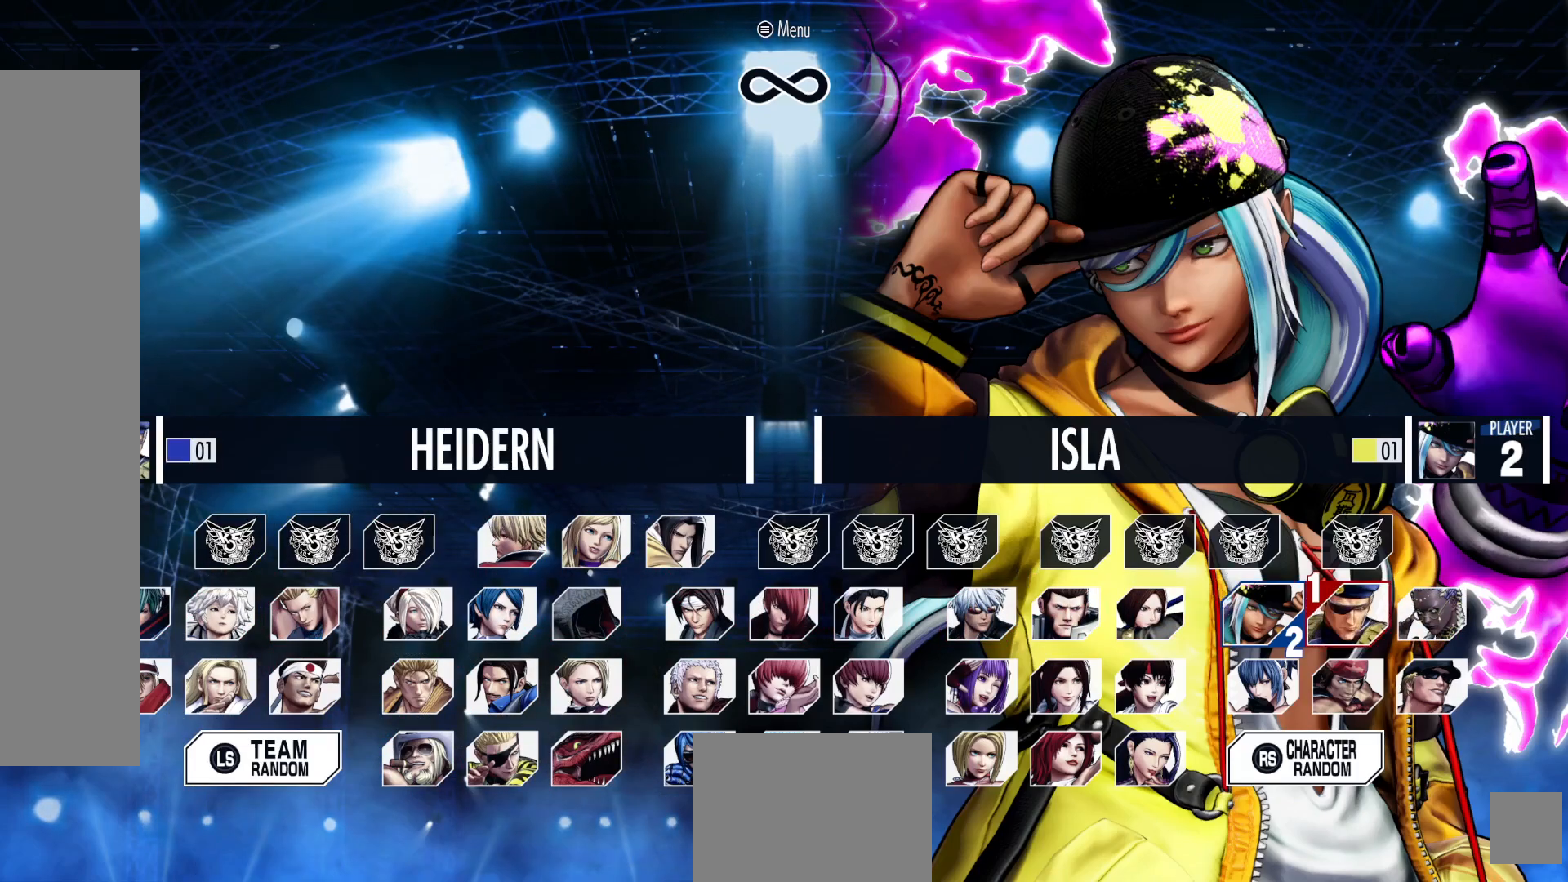
{"dt_ms": 500, "buttons": ["DPAD_LEFT"], "left_stick": "center", "right_stick": "center", "events": [[300, "DPAD_LEFT", "down"], [400, "DPAD_LEFT", "up"], [483, "DPAD_LEFT", "down"]]}
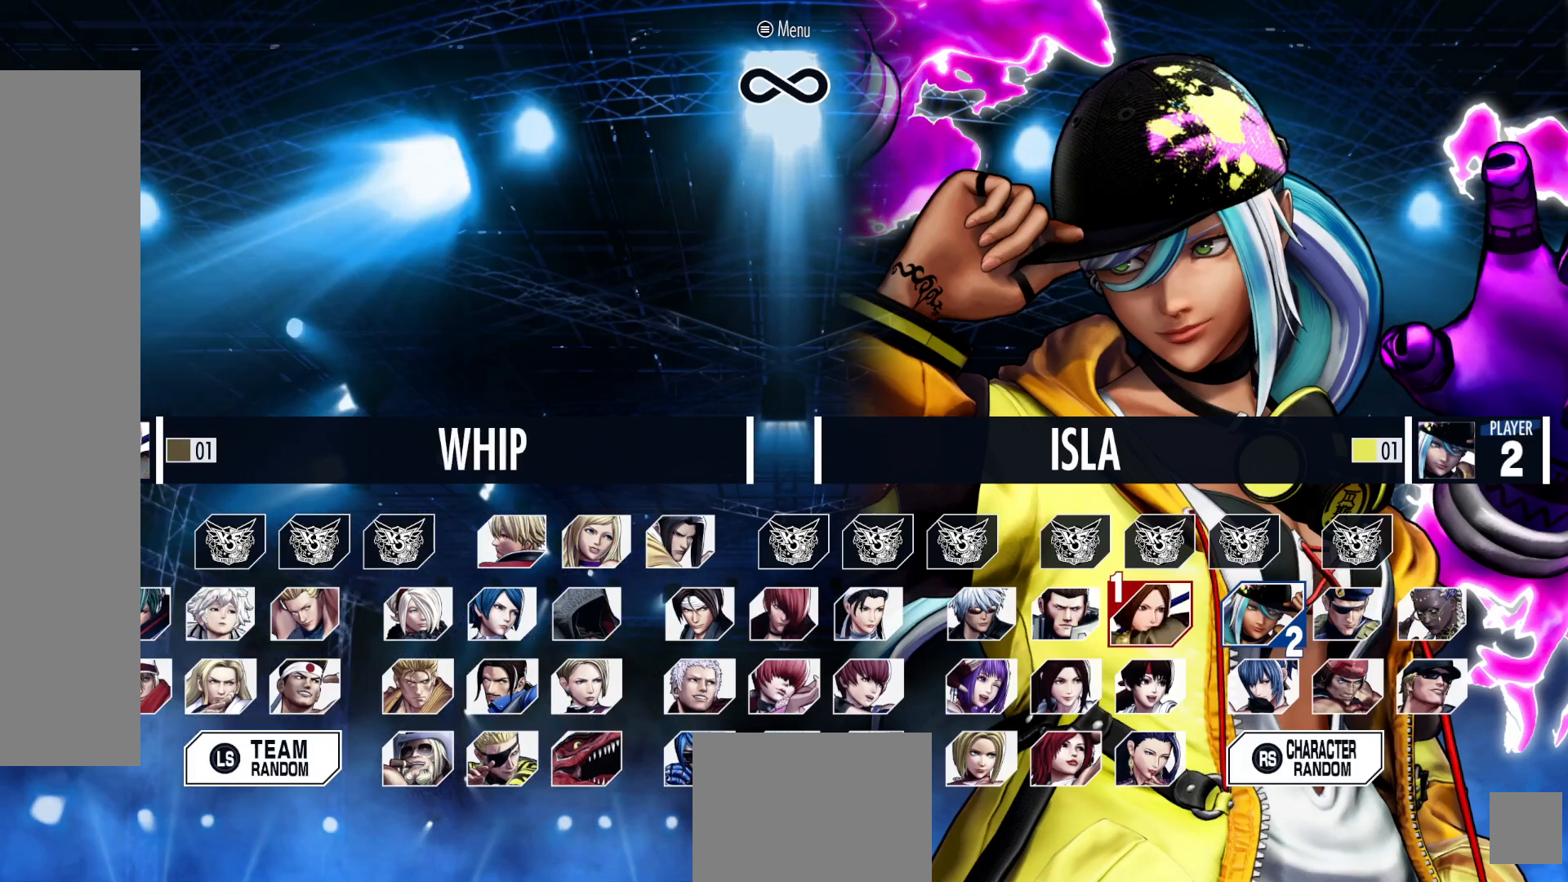
{"dt_ms": 500, "buttons": [], "left_stick": "center", "right_stick": "center", "events": [[83, "DPAD_LEFT", "up"], [183, "DPAD_LEFT", "down"], [283, "DPAD_LEFT", "up"], [367, "DPAD_LEFT", "down"], [483, "DPAD_LEFT", "up"]]}
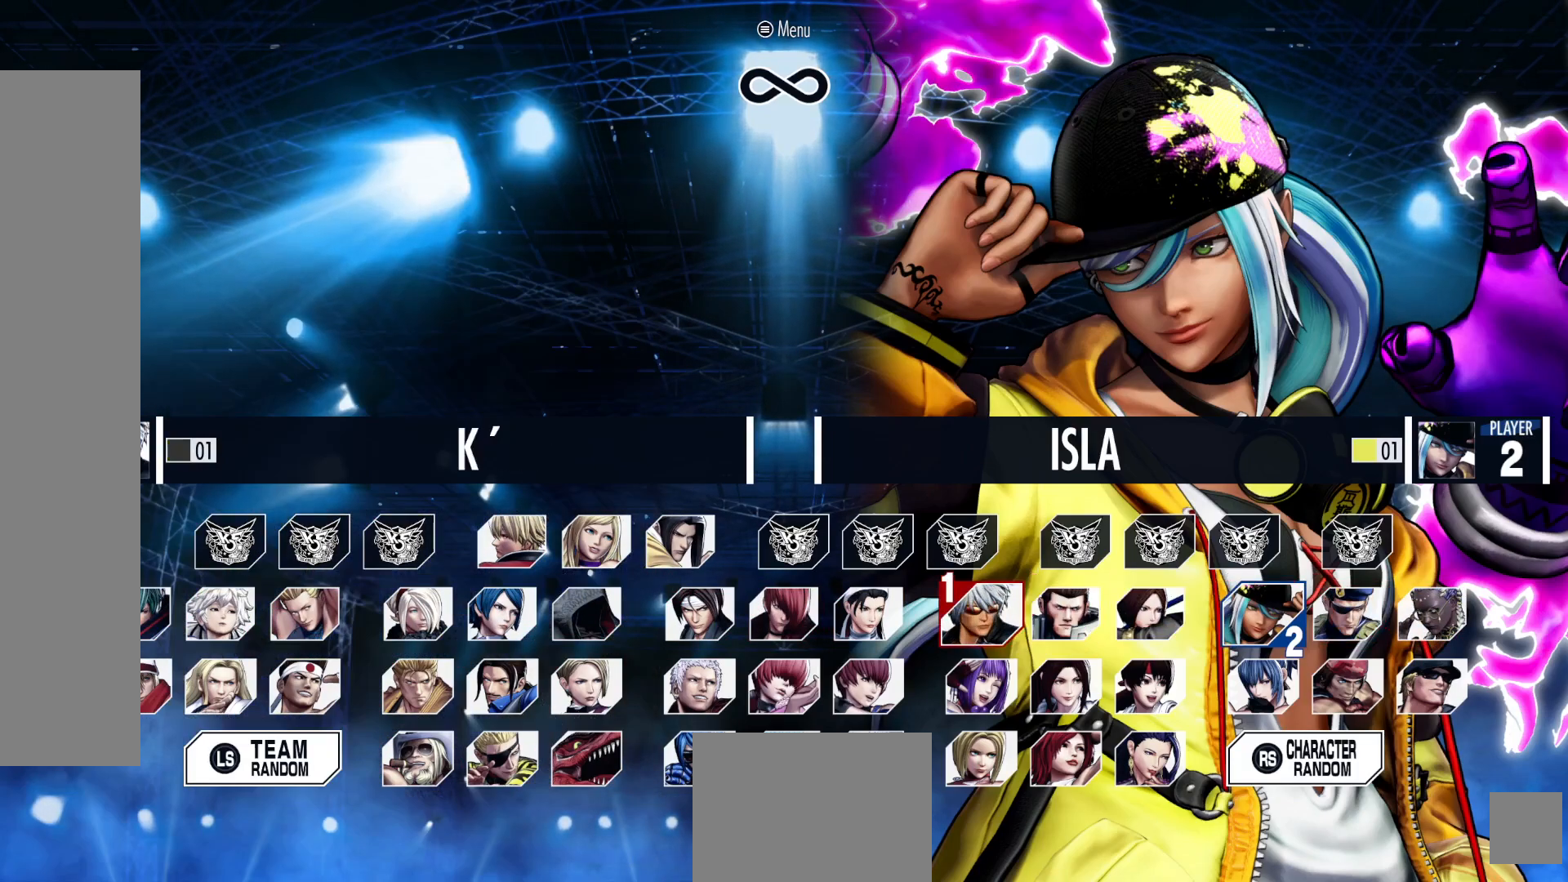
{"dt_ms": 500, "buttons": [], "left_stick": "center", "right_stick": "center", "events": [[100, "DPAD_LEFT", "down"], [217, "DPAD_LEFT", "up"]]}
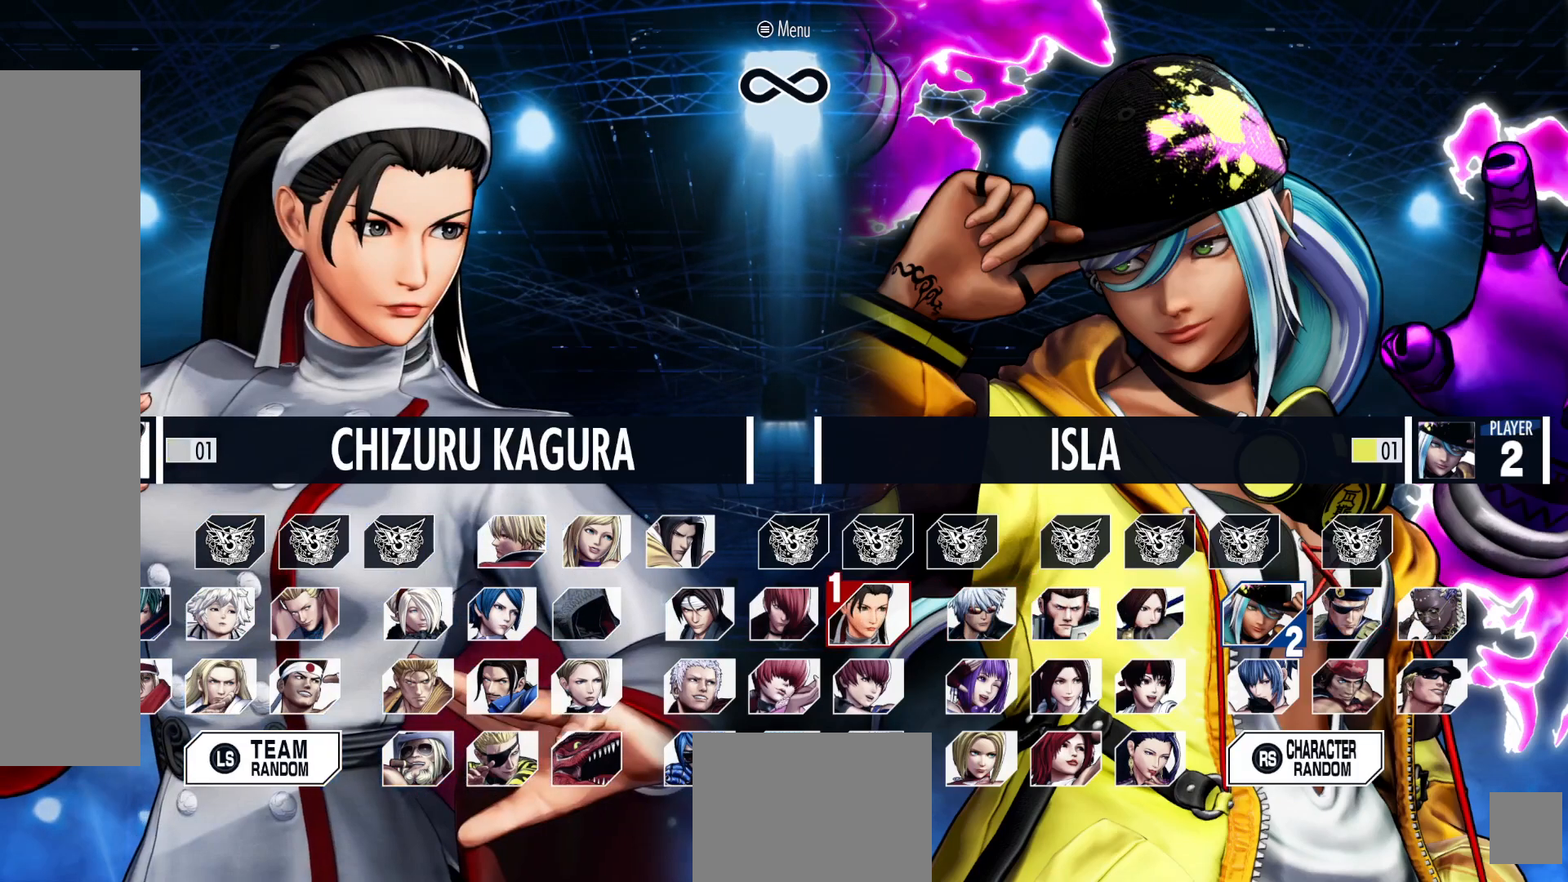
{"dt_ms": 500, "buttons": [], "left_stick": "center", "right_stick": "center", "events": [[317, "DPAD_LEFT", "down"], [467, "DPAD_LEFT", "up"]]}
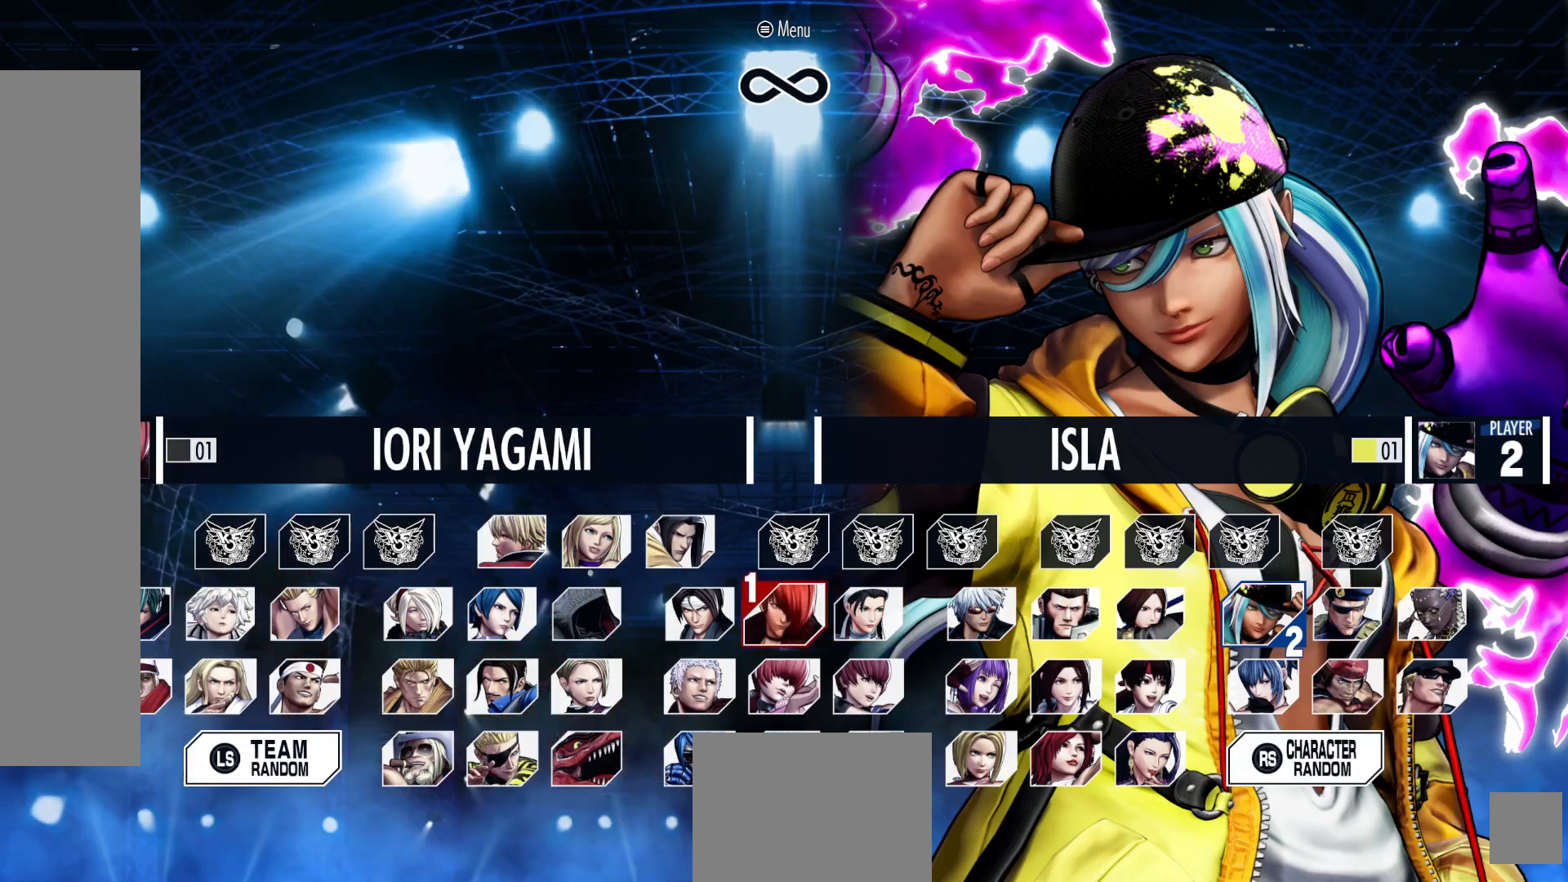
{"dt_ms": 500, "buttons": [], "left_stick": "center", "right_stick": "center", "events": [[17, "DPAD_LEFT", "down"], [250, "DPAD_LEFT", "up"]]}
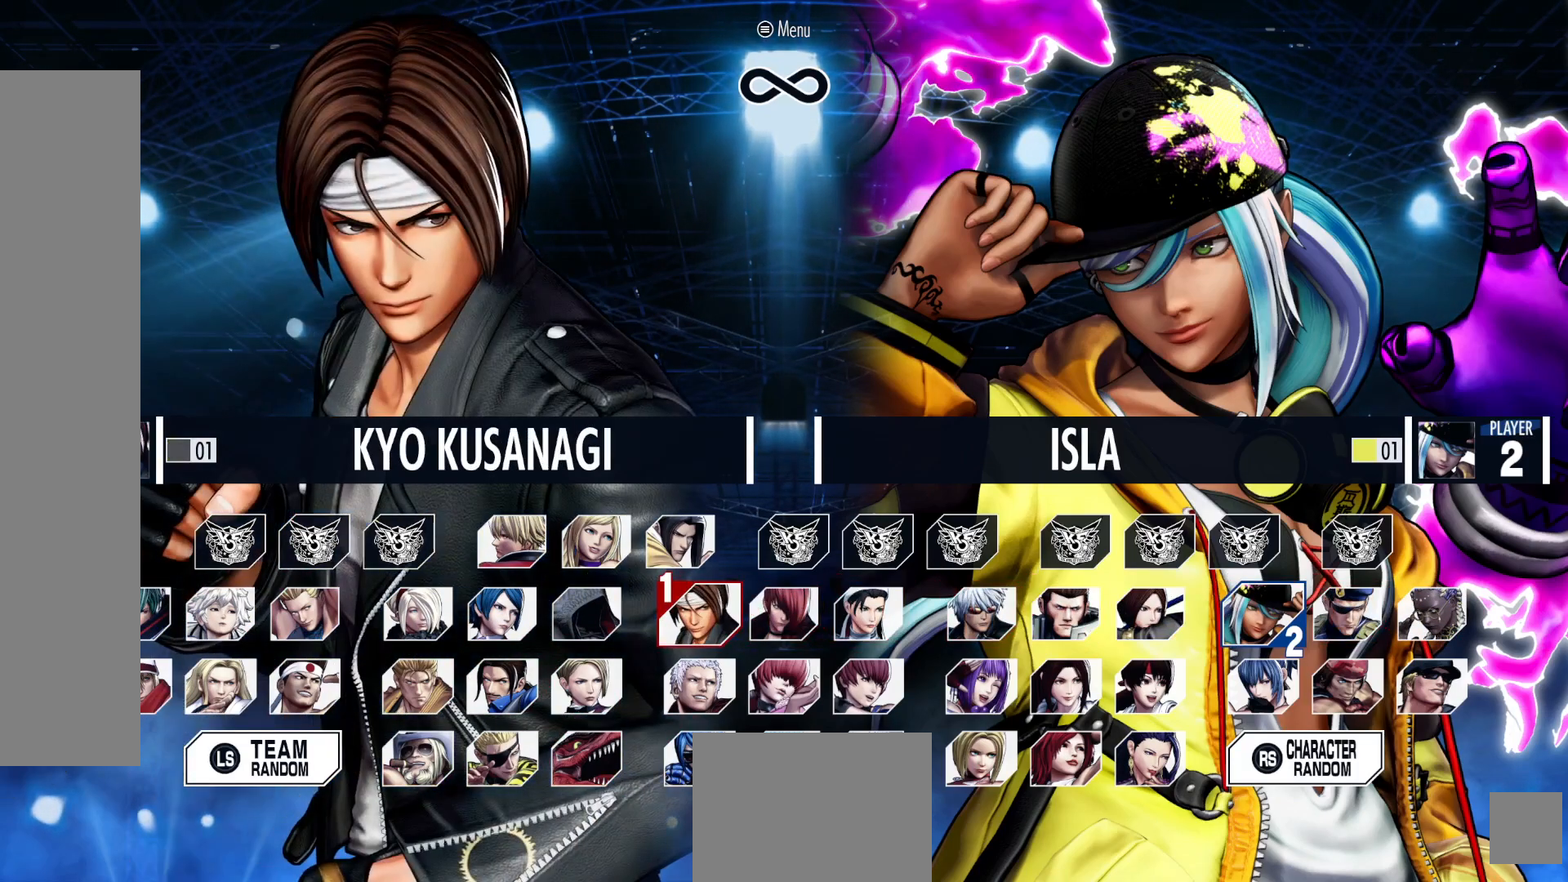
{"dt_ms": 500, "buttons": [], "left_stick": "center", "right_stick": "center", "events": [[250, "DPAD_LEFT", "down"], [383, "DPAD_LEFT", "up"]]}
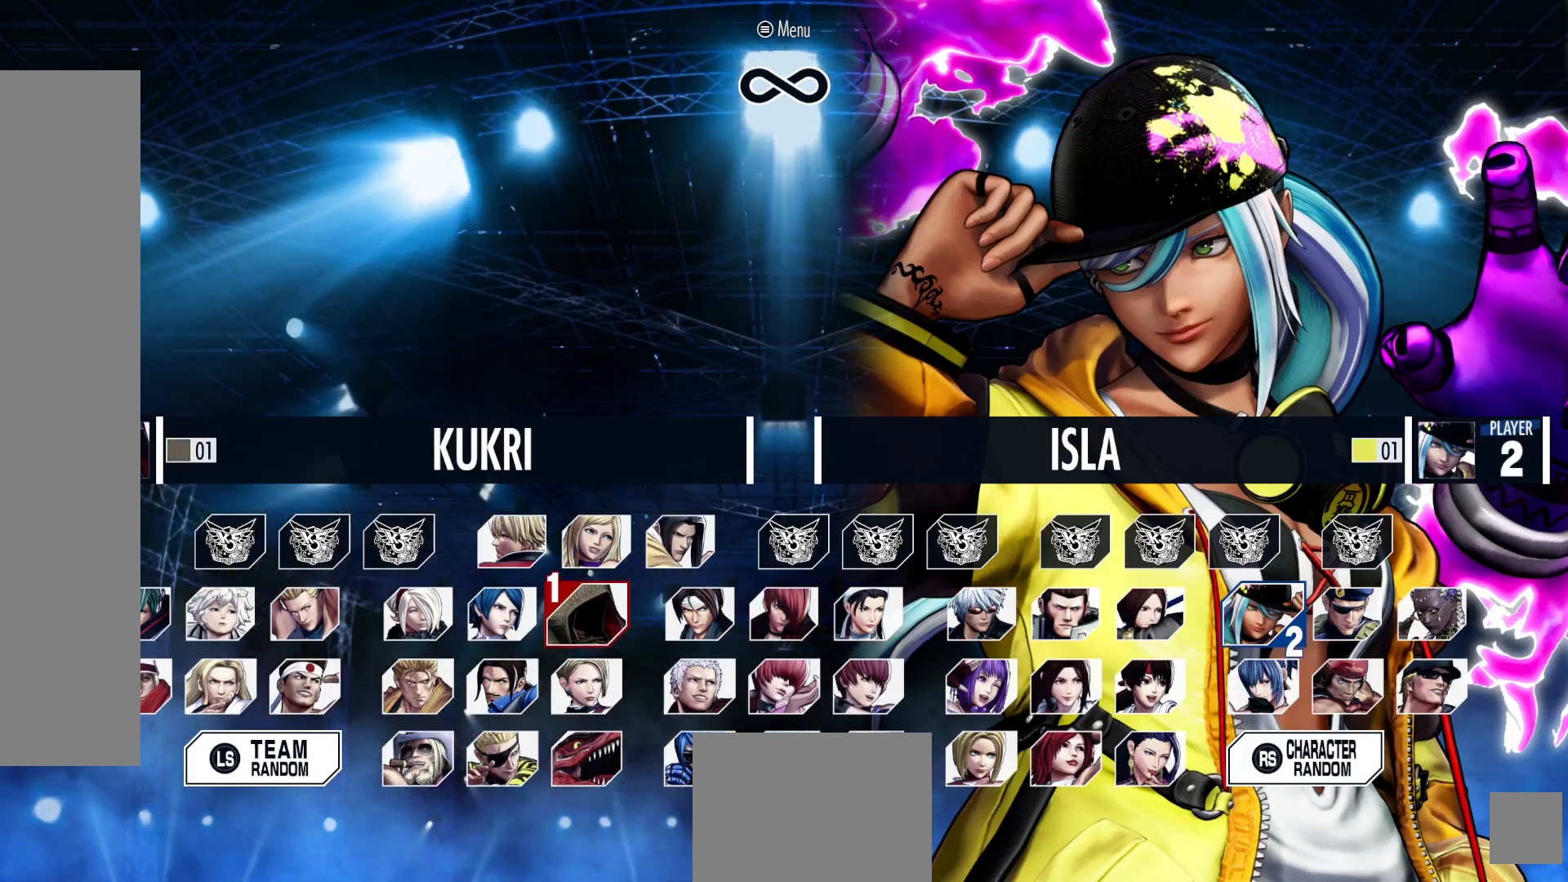
{"dt_ms": 500, "buttons": [], "left_stick": "center", "right_stick": "center", "events": [[33, "DPAD_UP", "down"], [150, "DPAD_UP", "up"]]}
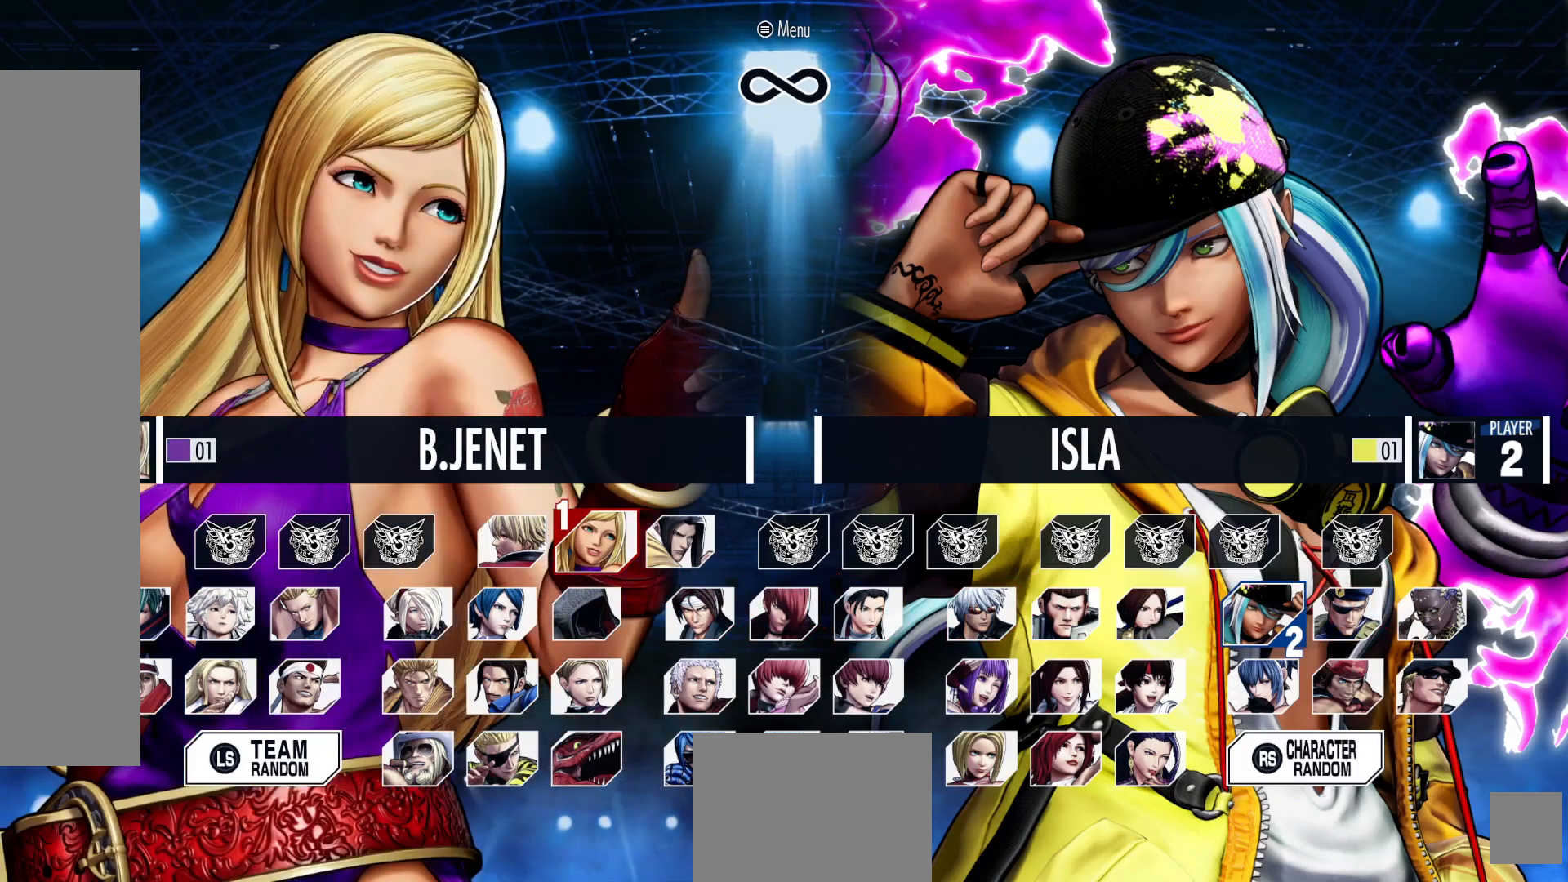
{"dt_ms": 500, "buttons": [], "left_stick": "center", "right_stick": "center", "events": [[133, "DPAD_DOWN", "down"], [250, "DPAD_DOWN", "up"]]}
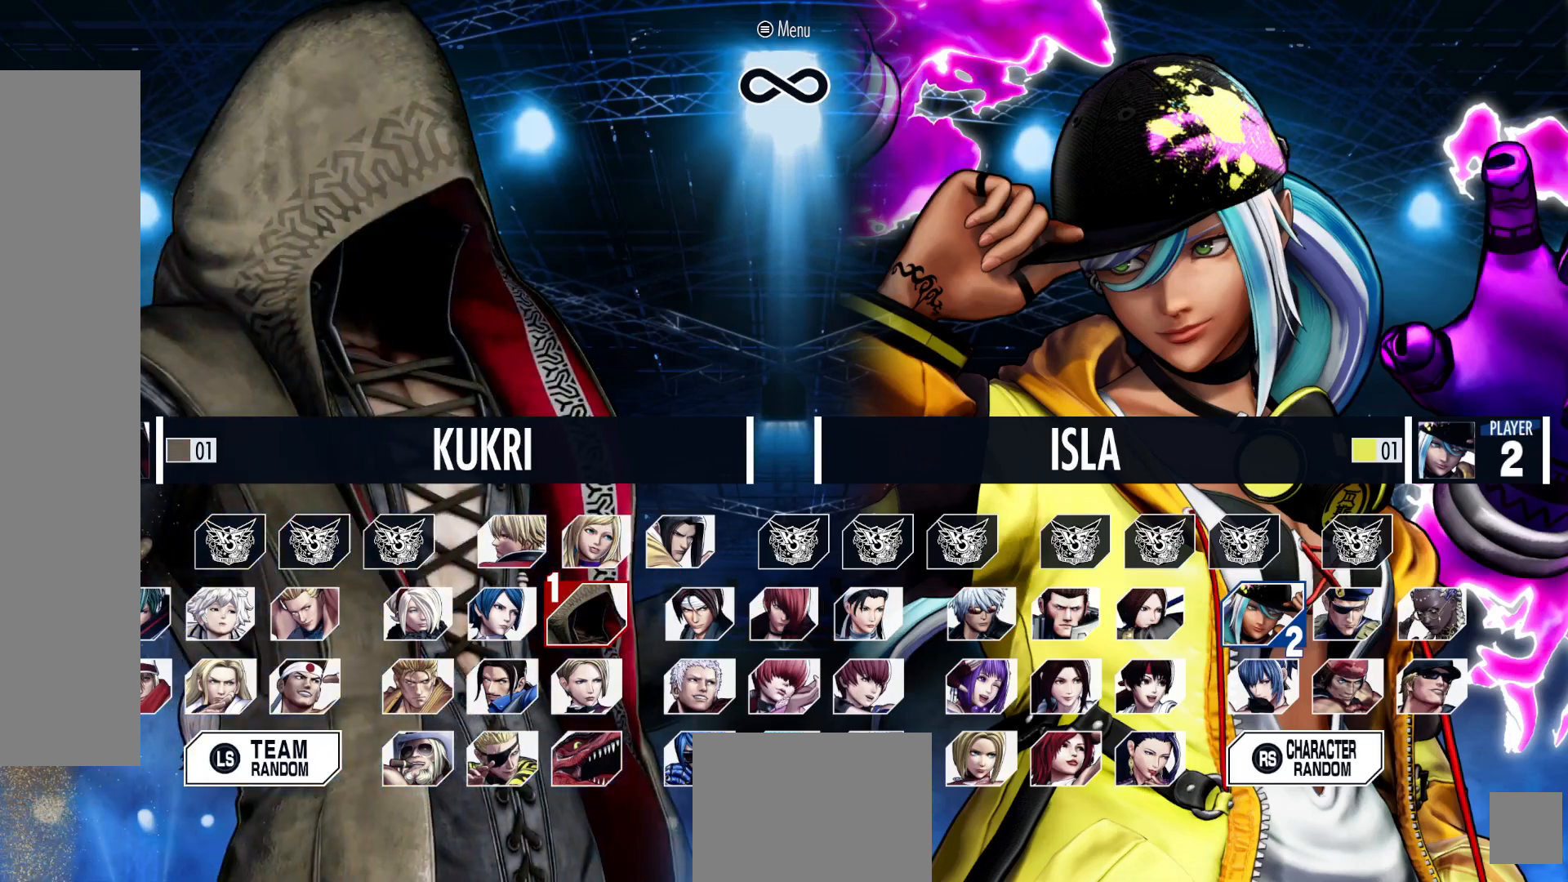
{"dt_ms": 500, "buttons": [], "left_stick": "center", "right_stick": "center", "events": [[17, "DPAD_LEFT", "down"], [133, "DPAD_LEFT", "up"], [317, "DPAD_LEFT", "down"], [483, "DPAD_LEFT", "up"]]}
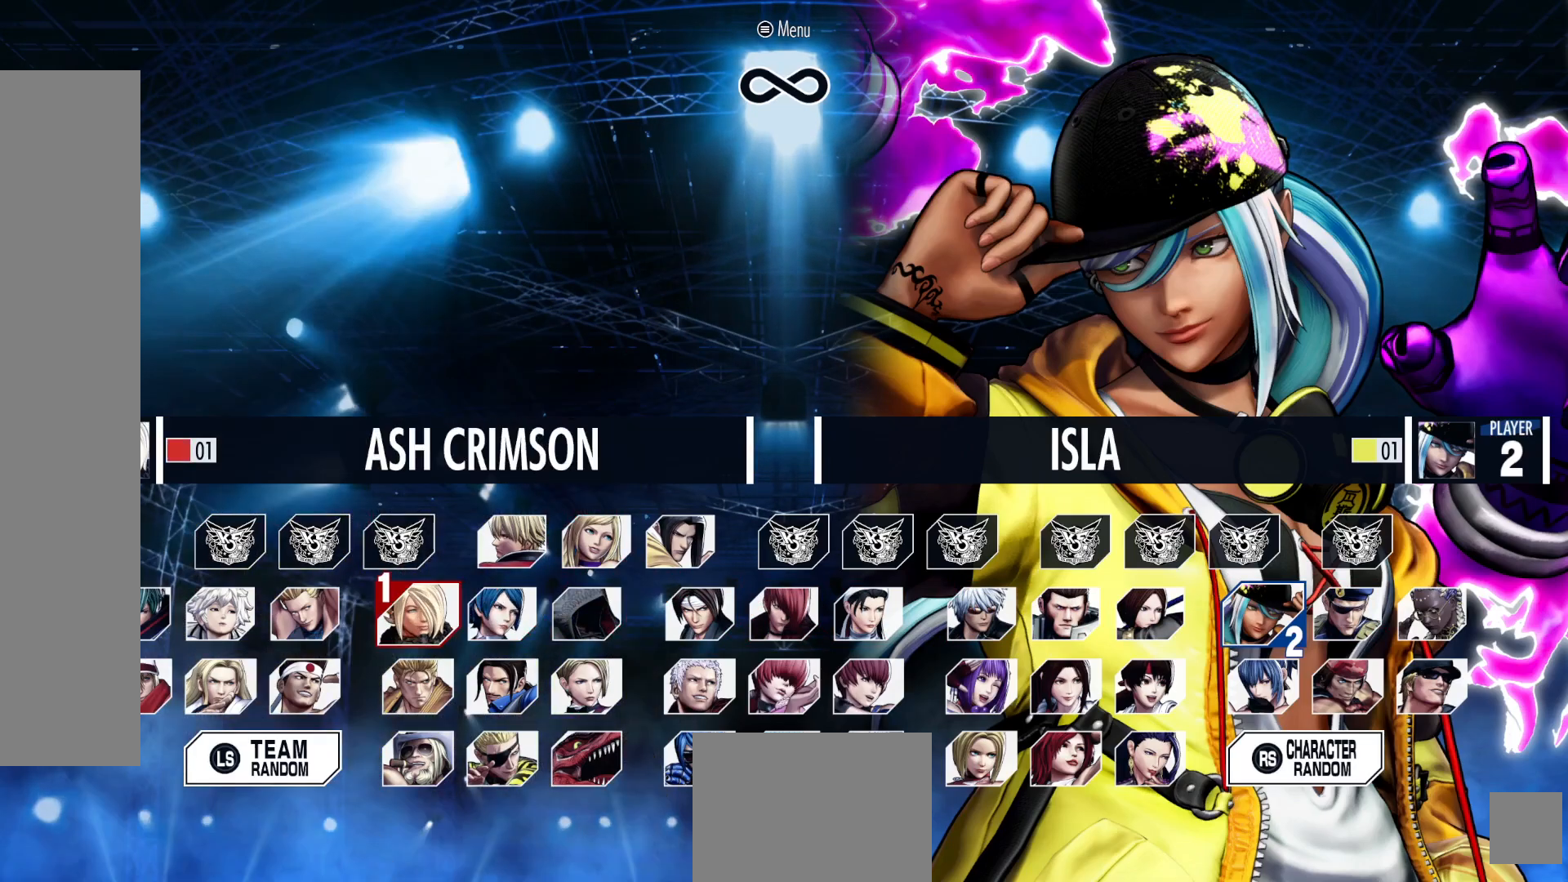
{"dt_ms": 500, "buttons": [], "left_stick": "center", "right_stick": "center", "events": []}
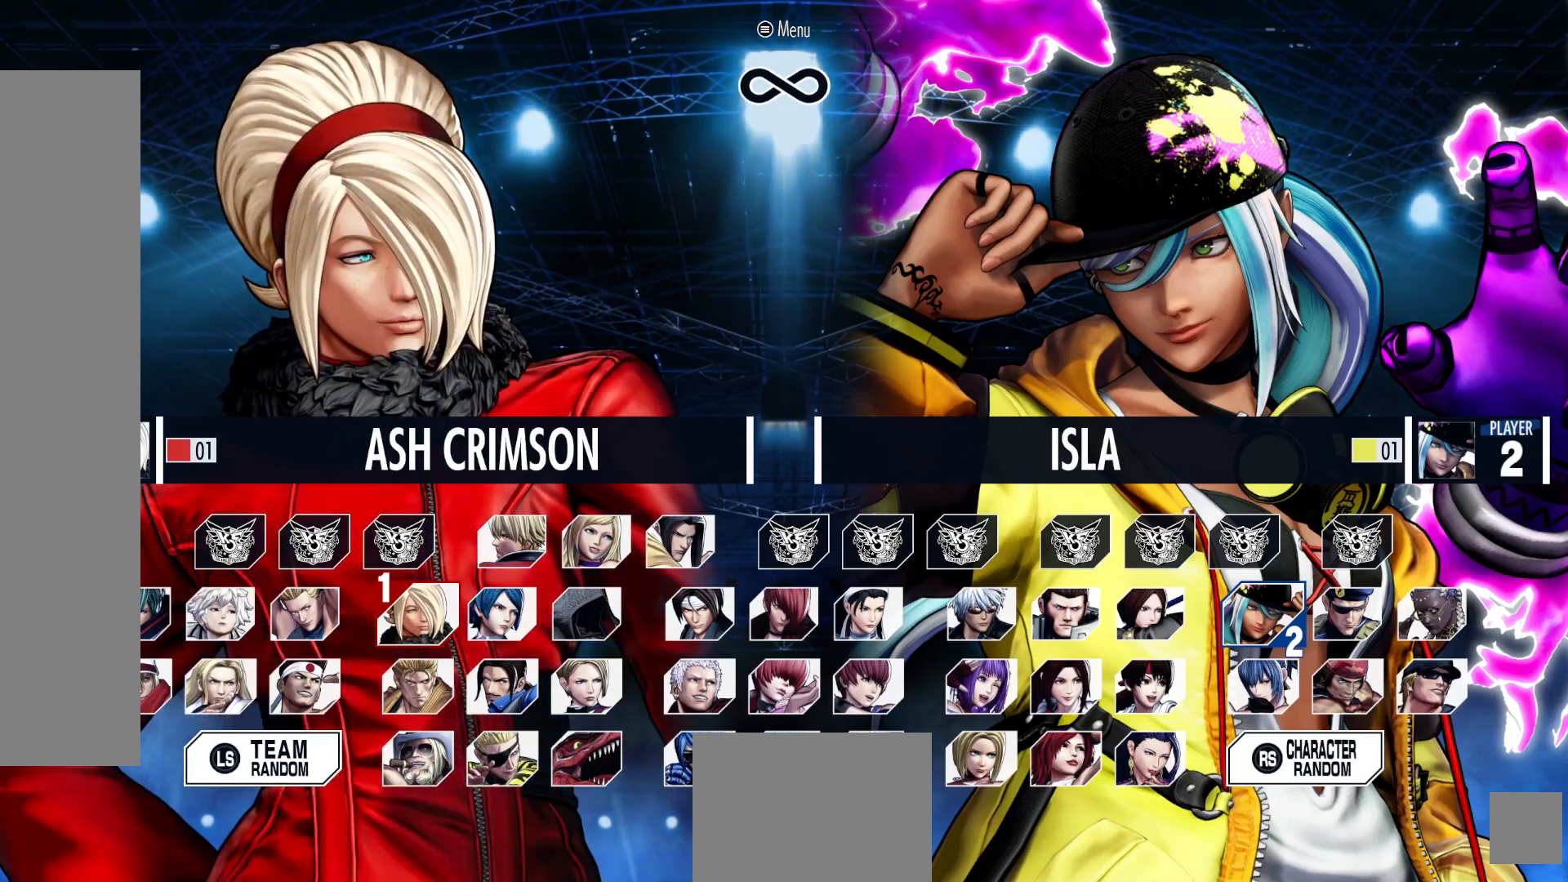
{"dt_ms": 500, "buttons": ["DPAD_LEFT"], "left_stick": "center", "right_stick": "center", "events": [[183, "DPAD_LEFT", "down"]]}
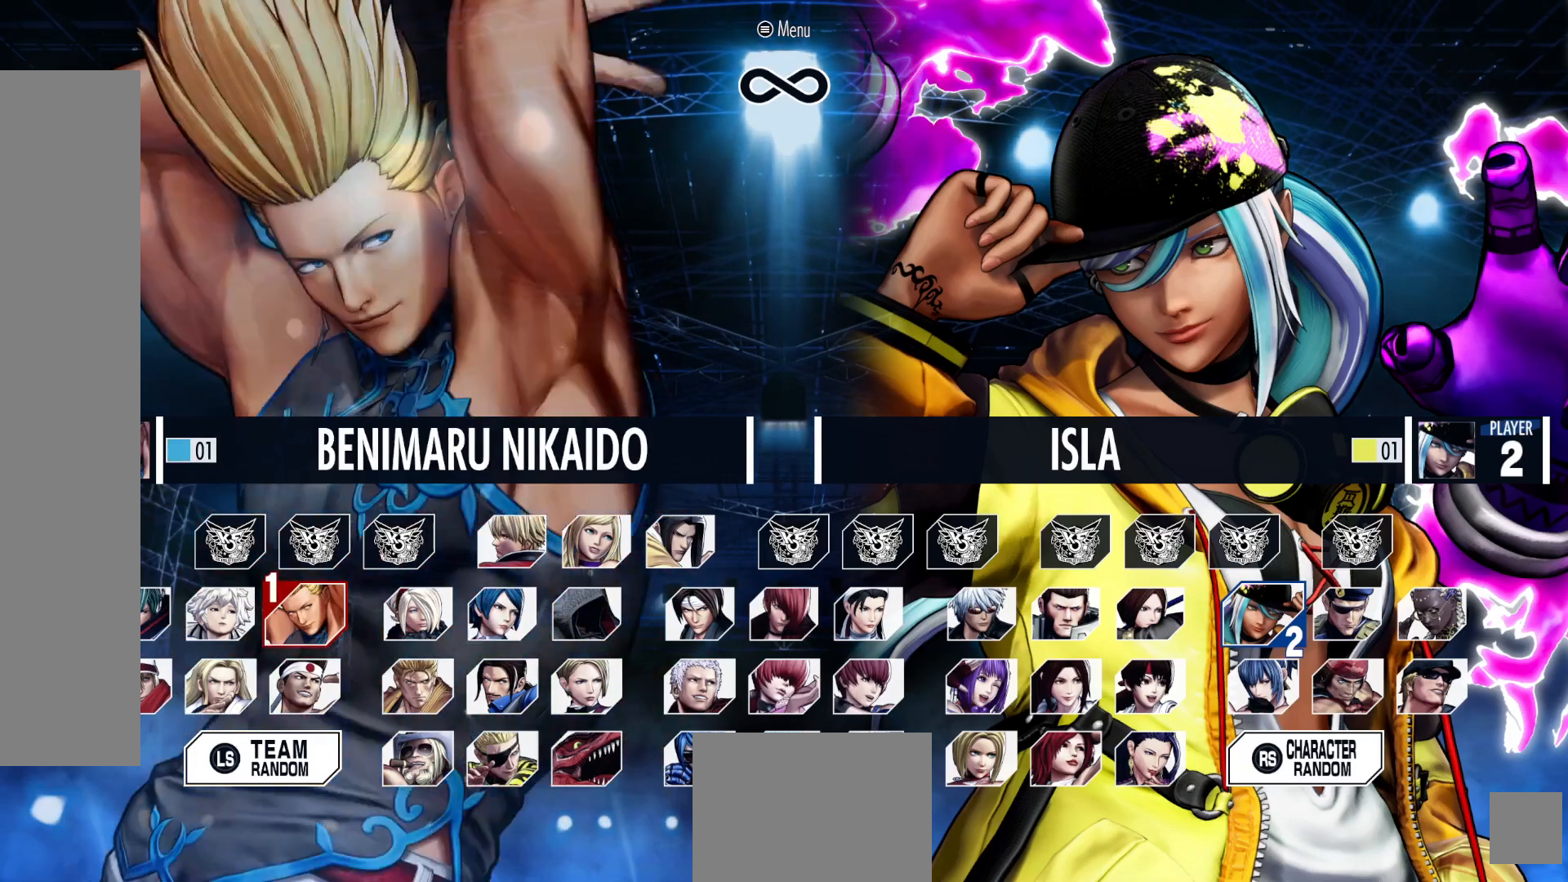
{"dt_ms": 500, "buttons": [], "left_stick": "center", "right_stick": "center", "events": [[67, "DPAD_LEFT", "up"], [350, "DPAD_LEFT", "down"], [483, "DPAD_LEFT", "up"]]}
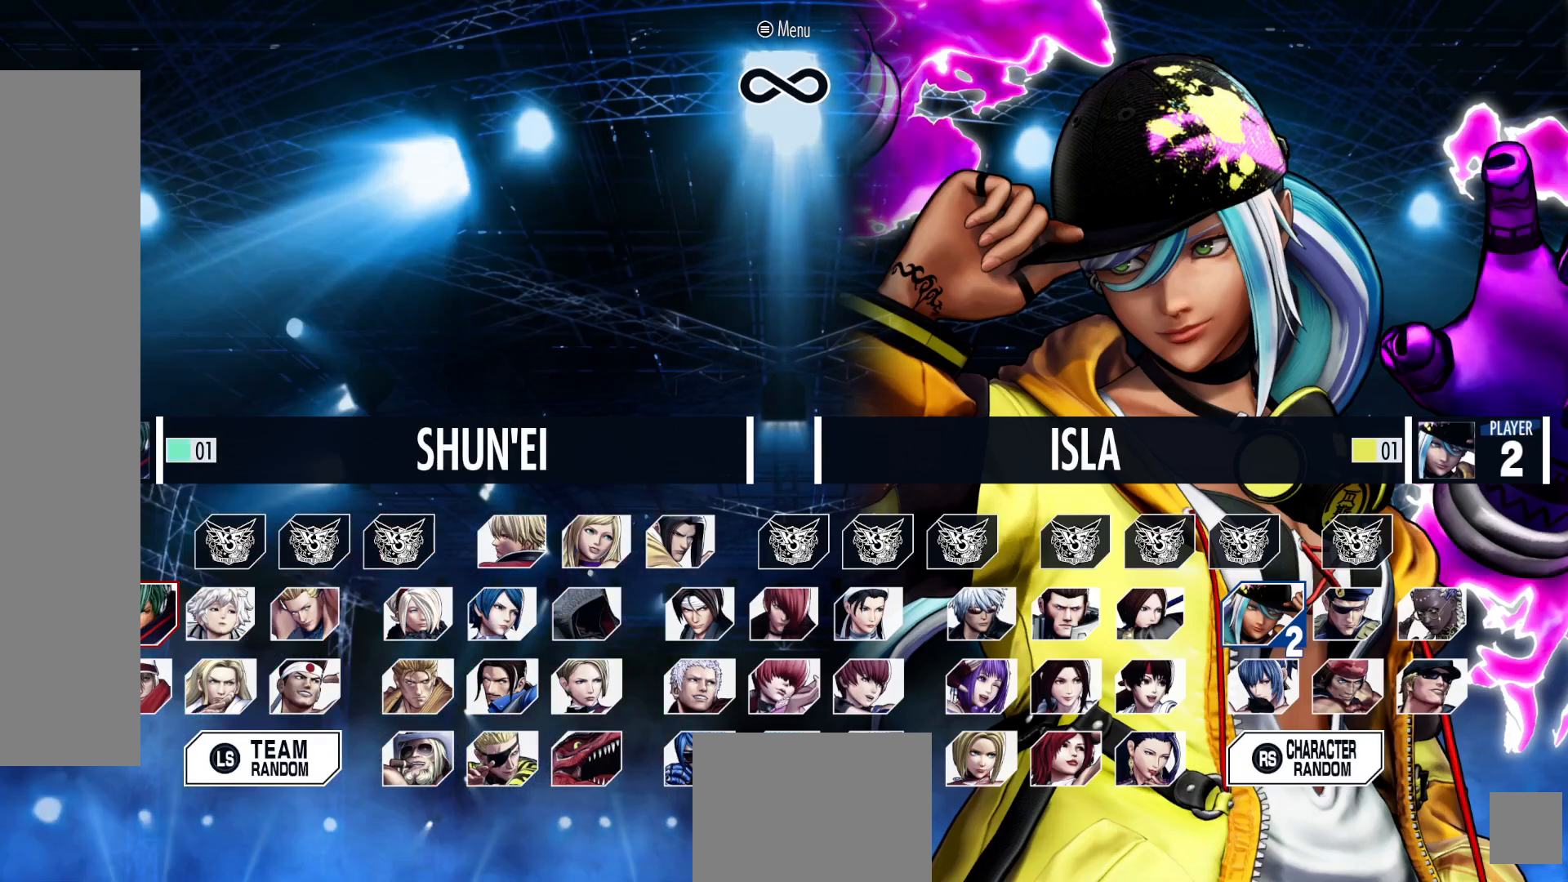
{"dt_ms": 500, "buttons": ["DPAD_LEFT"], "left_stick": "center", "right_stick": "center", "events": [[483, "DPAD_LEFT", "down"]]}
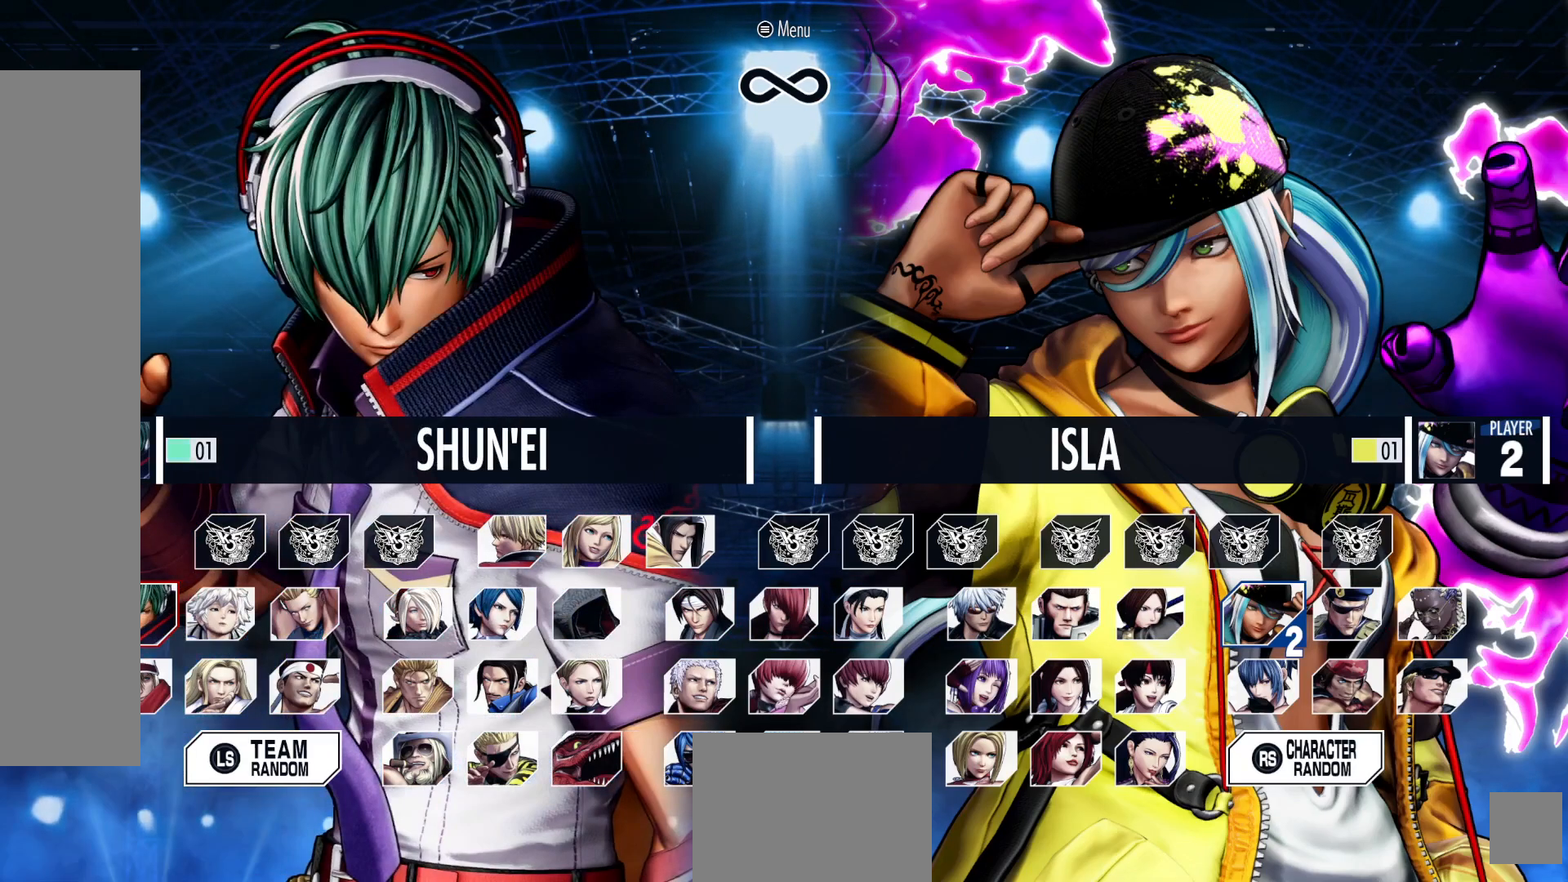
{"dt_ms": 1000, "buttons": ["DPAD_LEFT"], "left_stick": "center", "right_stick": "center"}
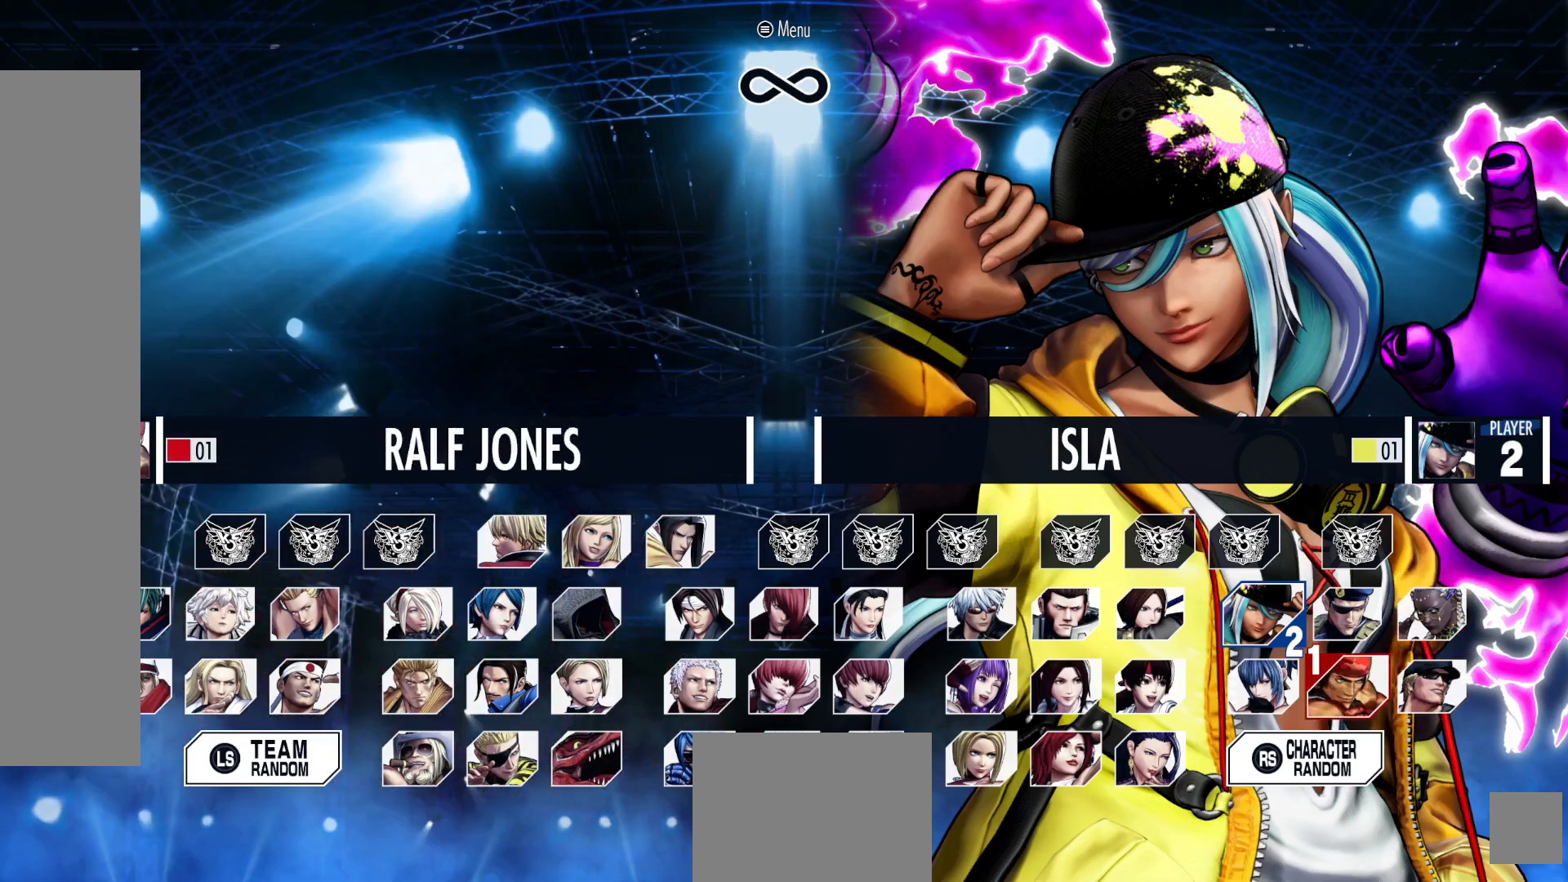
{"dt_ms": 500, "buttons": [], "left_stick": "center", "right_stick": "center", "events": [[417, "DPAD_LEFT", "up"]]}
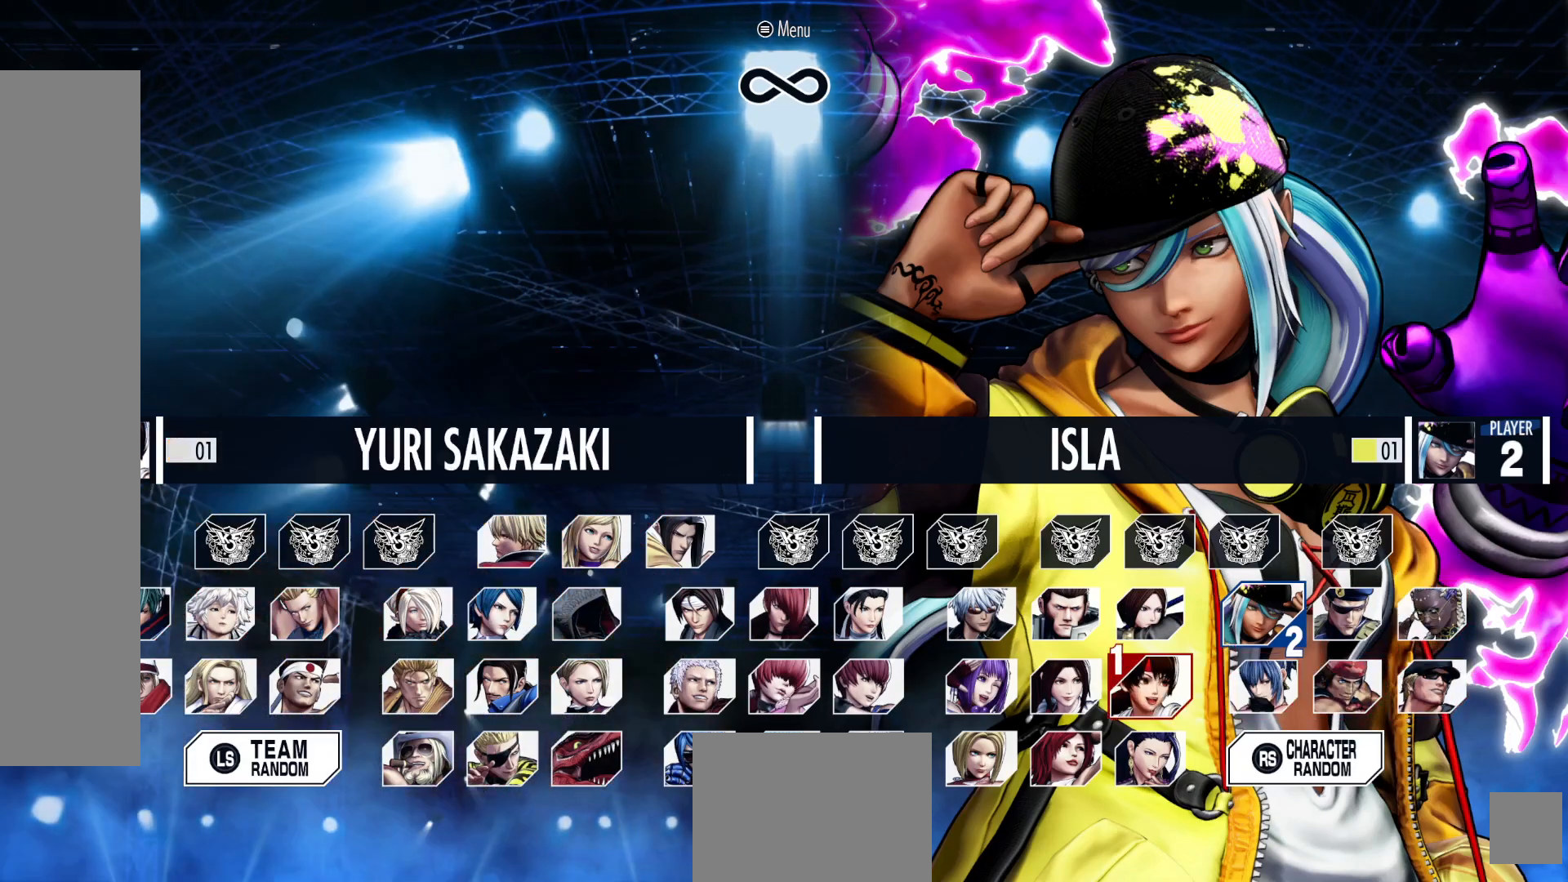
{"dt_ms": 500, "buttons": [], "left_stick": "center", "right_stick": "center", "events": [[333, "DPAD_DOWN", "down"], [450, "DPAD_DOWN", "up"]]}
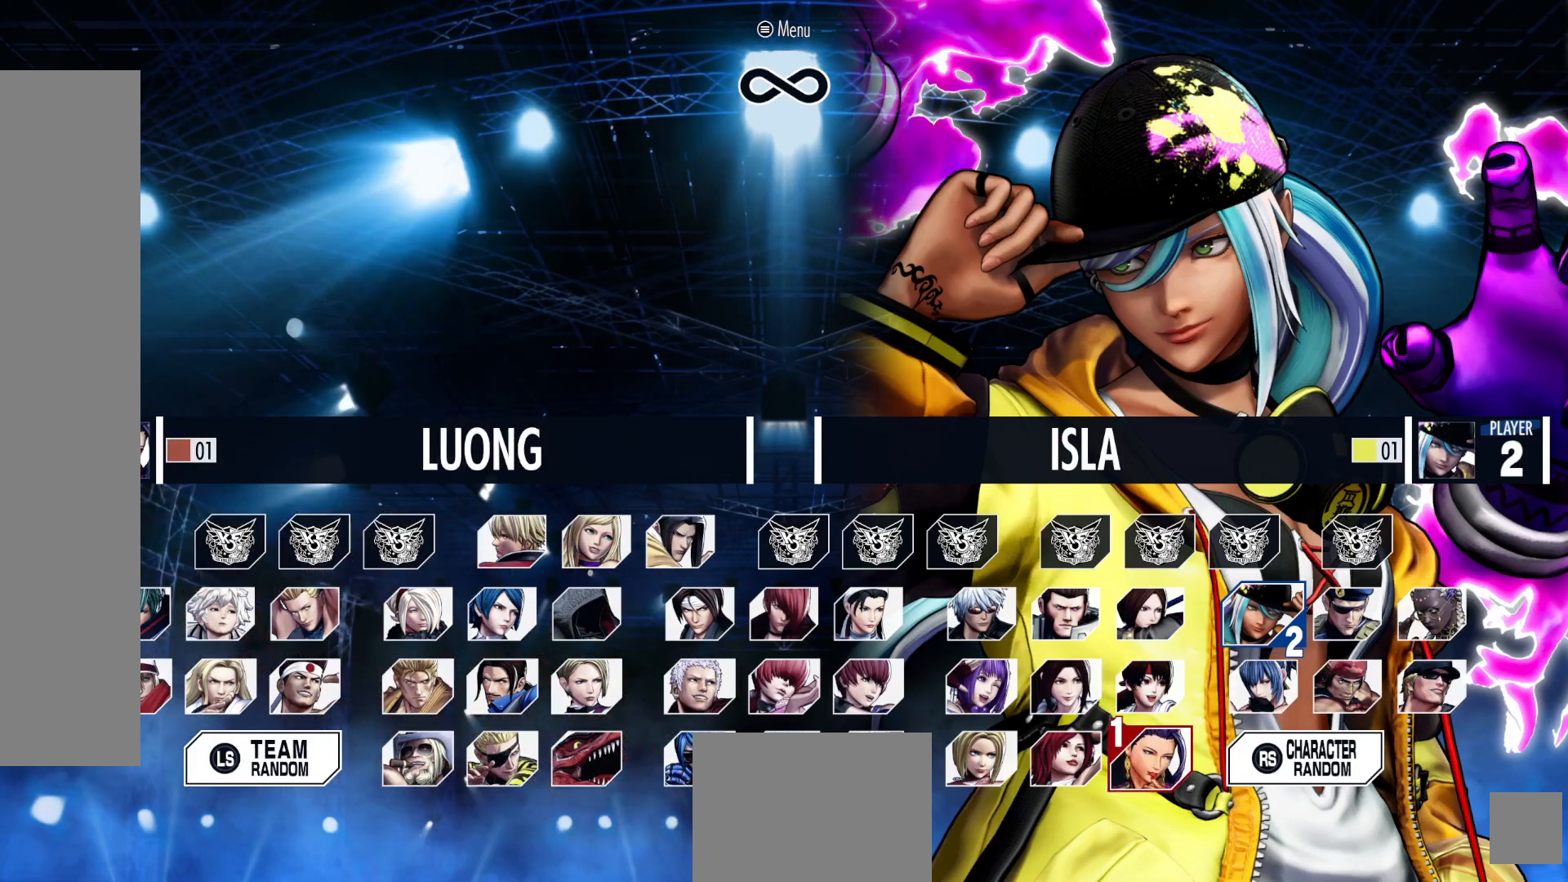
{"dt_ms": 500, "buttons": [], "left_stick": "center", "right_stick": "center", "events": []}